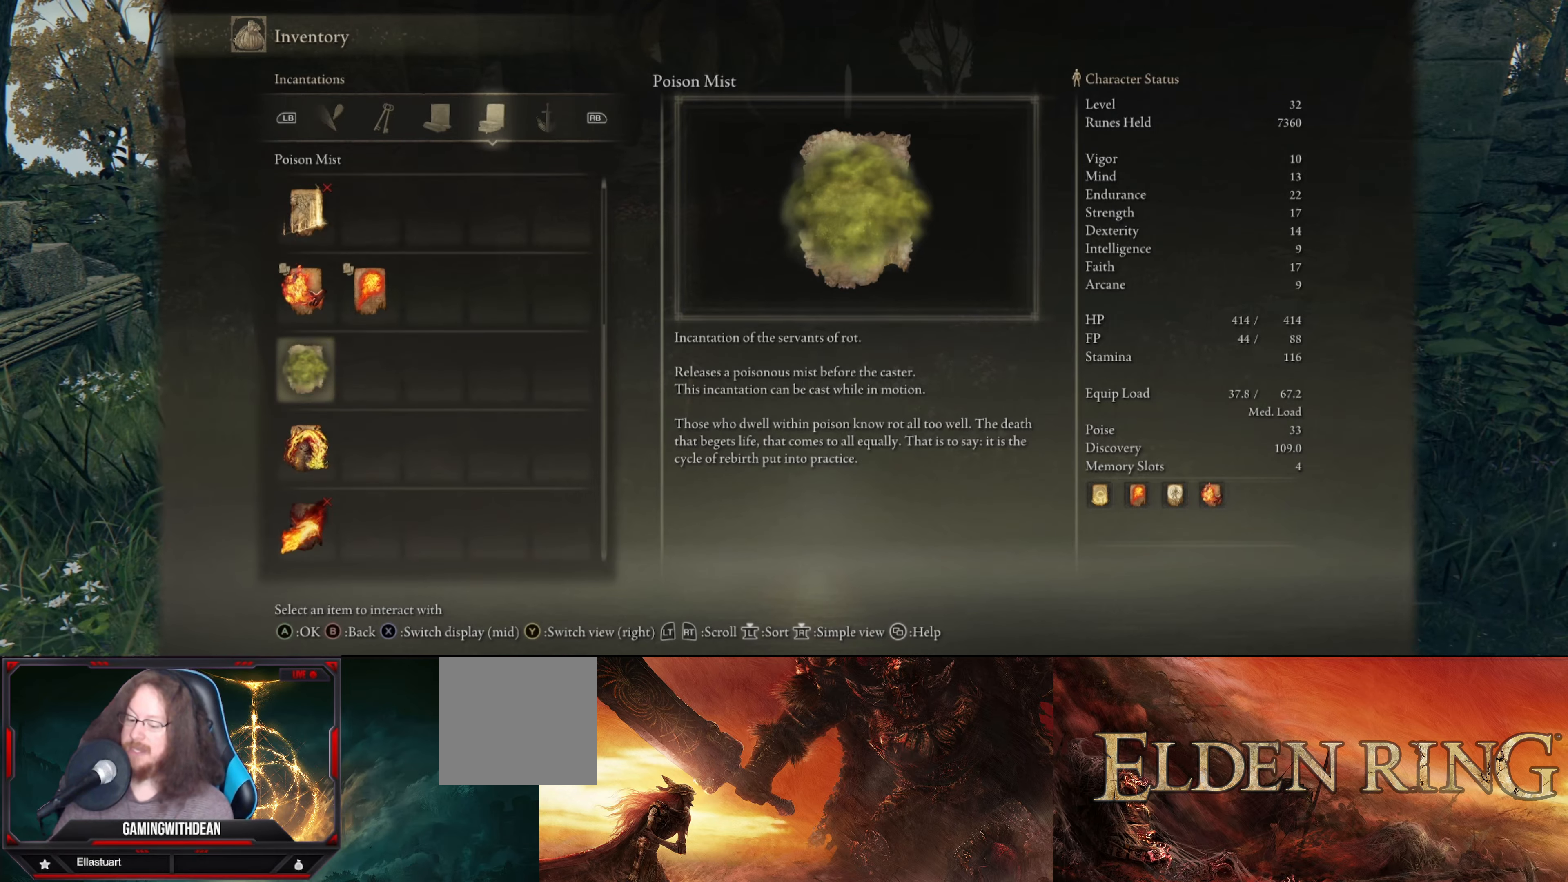
Gameplay with a controller (Xbox layout); each line is a JSON object with the inputs held at the frame after it. "events" lists button and stick changes between this image and that frame as [ms after this image, input, new state], when the widget could be followed in between. Not read: L3 R3.
{"buttons": [], "left_stick": "center", "right_stick": "center", "events": [[84, "B", "down"], [217, "B", "up"]]}
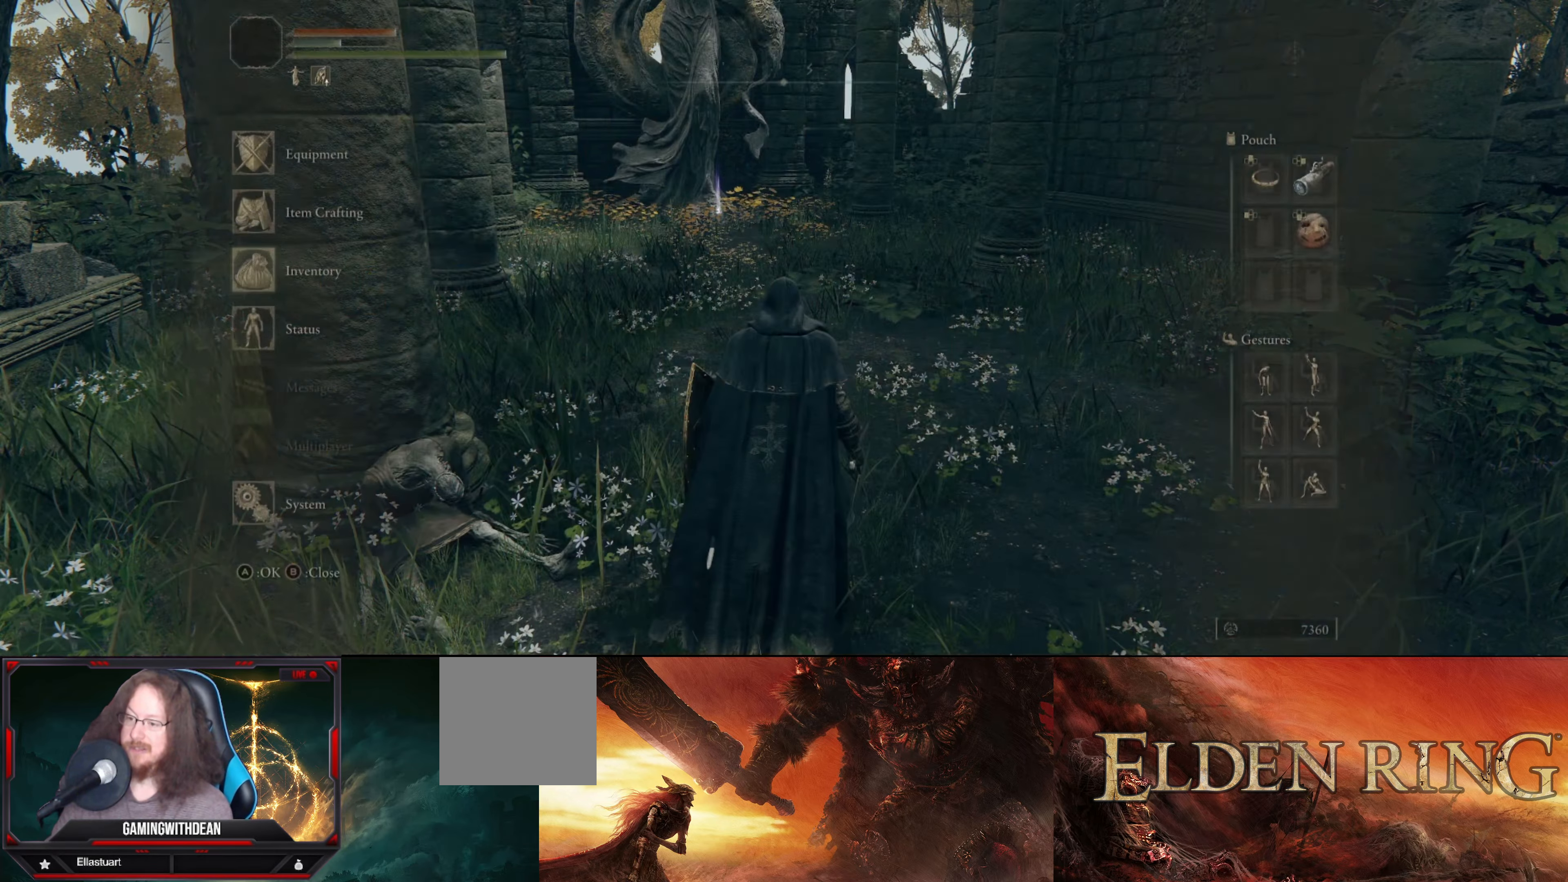
{"buttons": [], "left_stick": "center", "right_stick": "center", "events": [[384, "B", "down"], [484, "B", "up"]]}
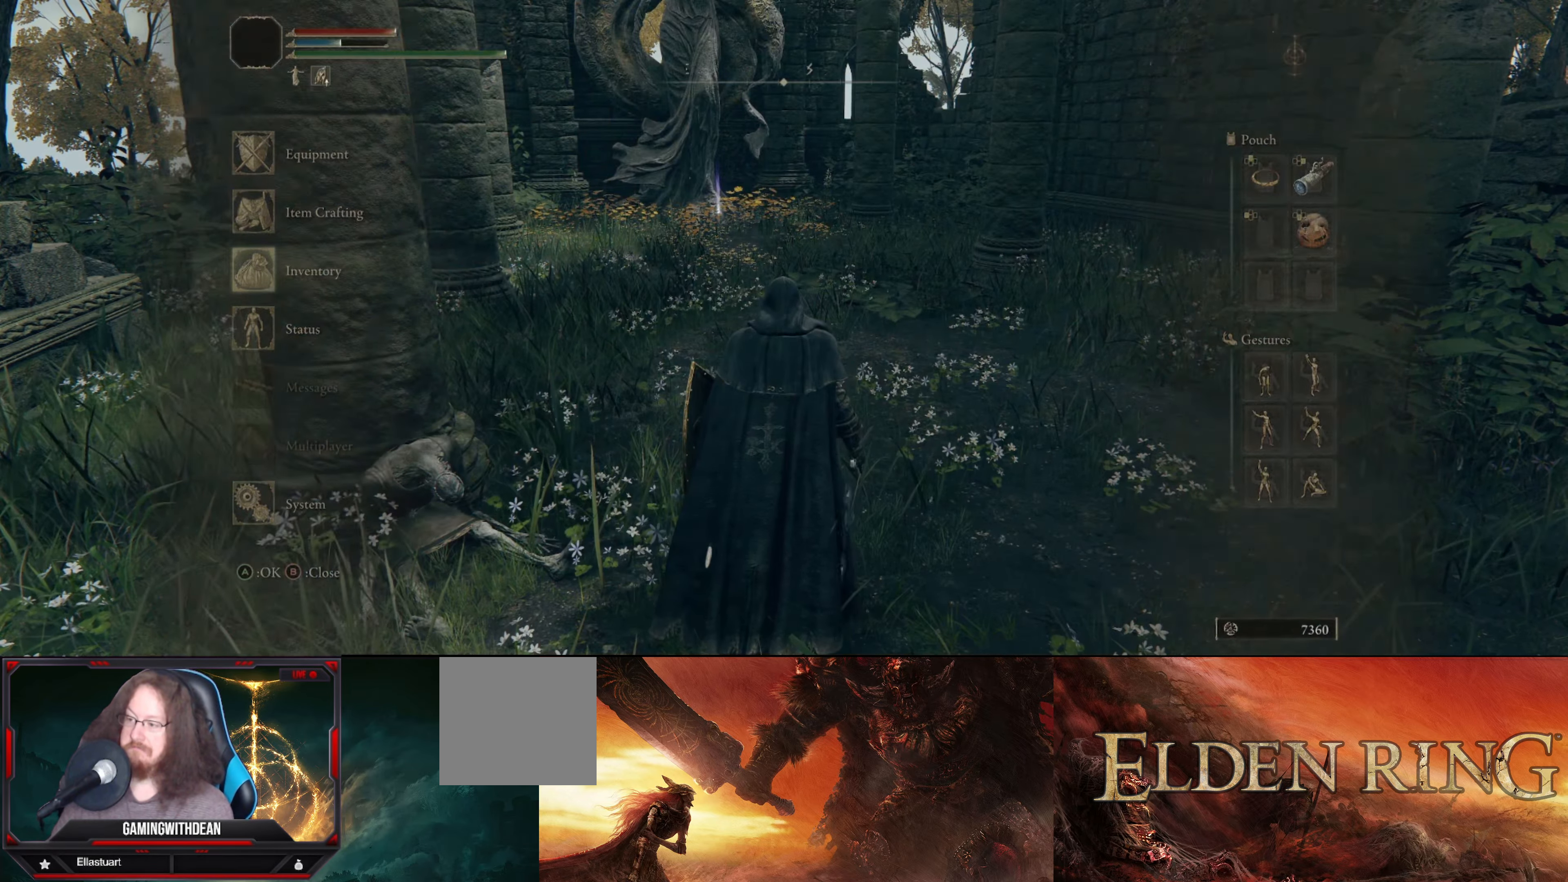
{"buttons": [], "left_stick": "up", "right_stick": "center", "events": [[34, "left_stick", "up-right"], [384, "left_stick", "up"]]}
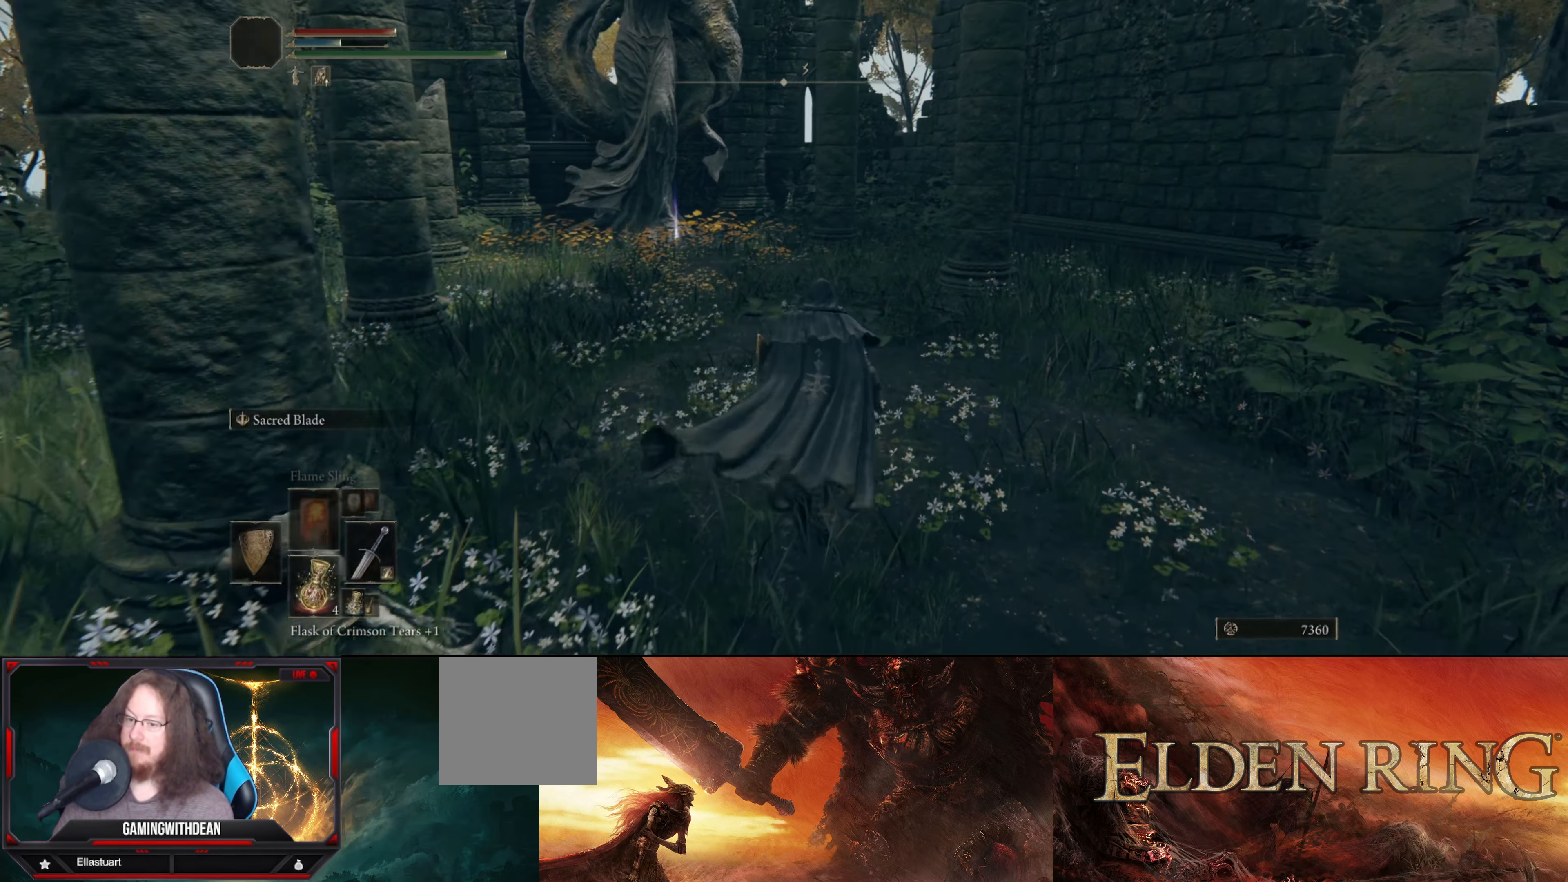
{"buttons": [], "left_stick": "up", "right_stick": "center", "events": [[150, "right_stick", "left"], [400, "right_stick", "center"]]}
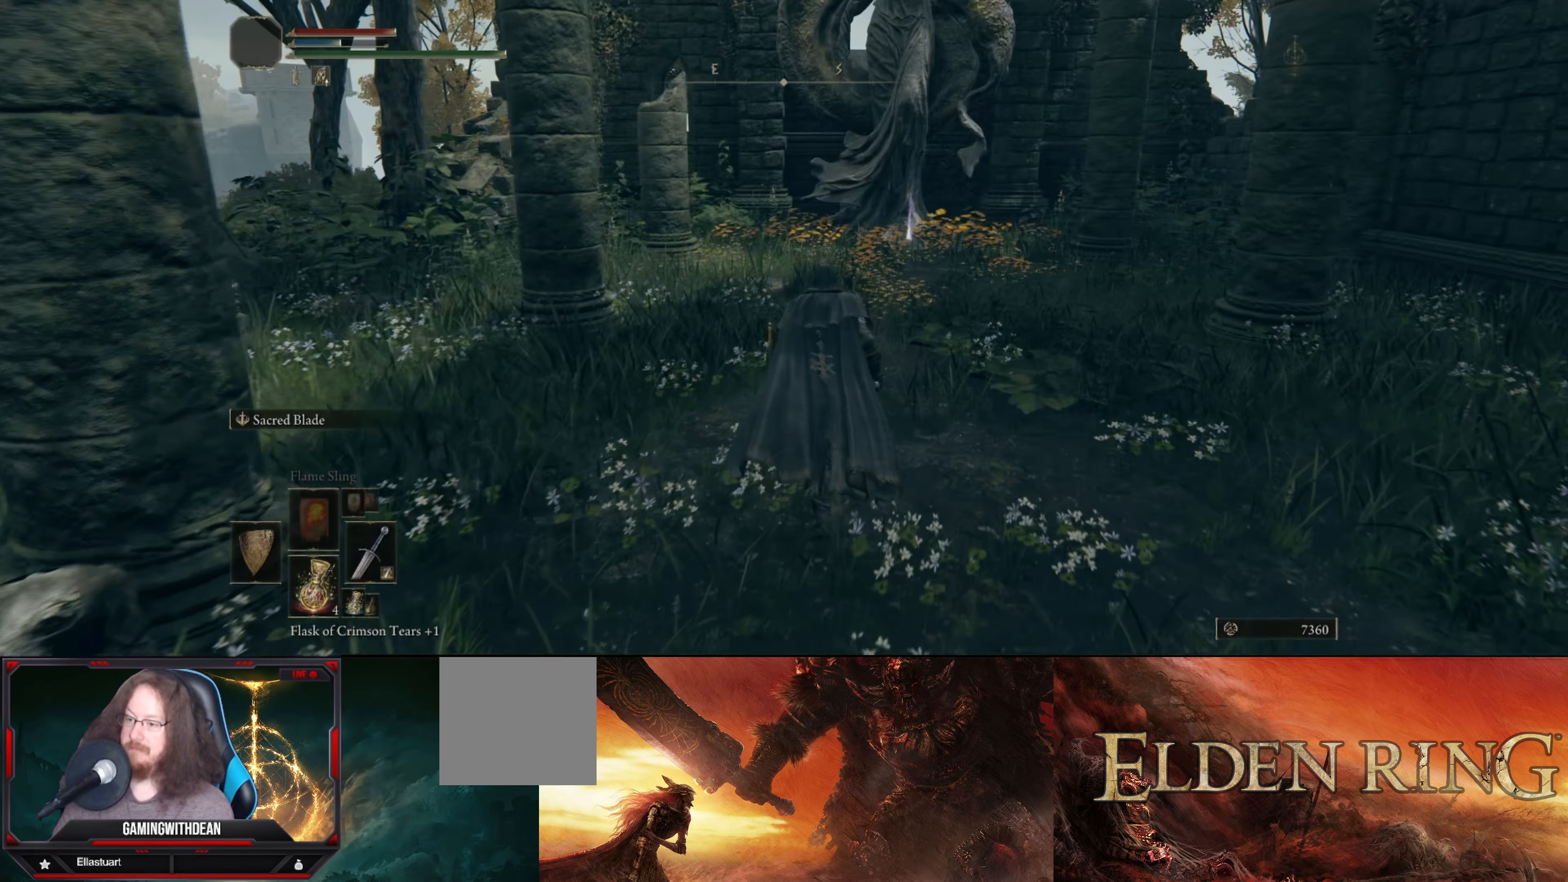
{"buttons": [], "left_stick": "up", "right_stick": "down-right", "events": [[300, "right_stick", "right"], [367, "right_stick", "down-right"]]}
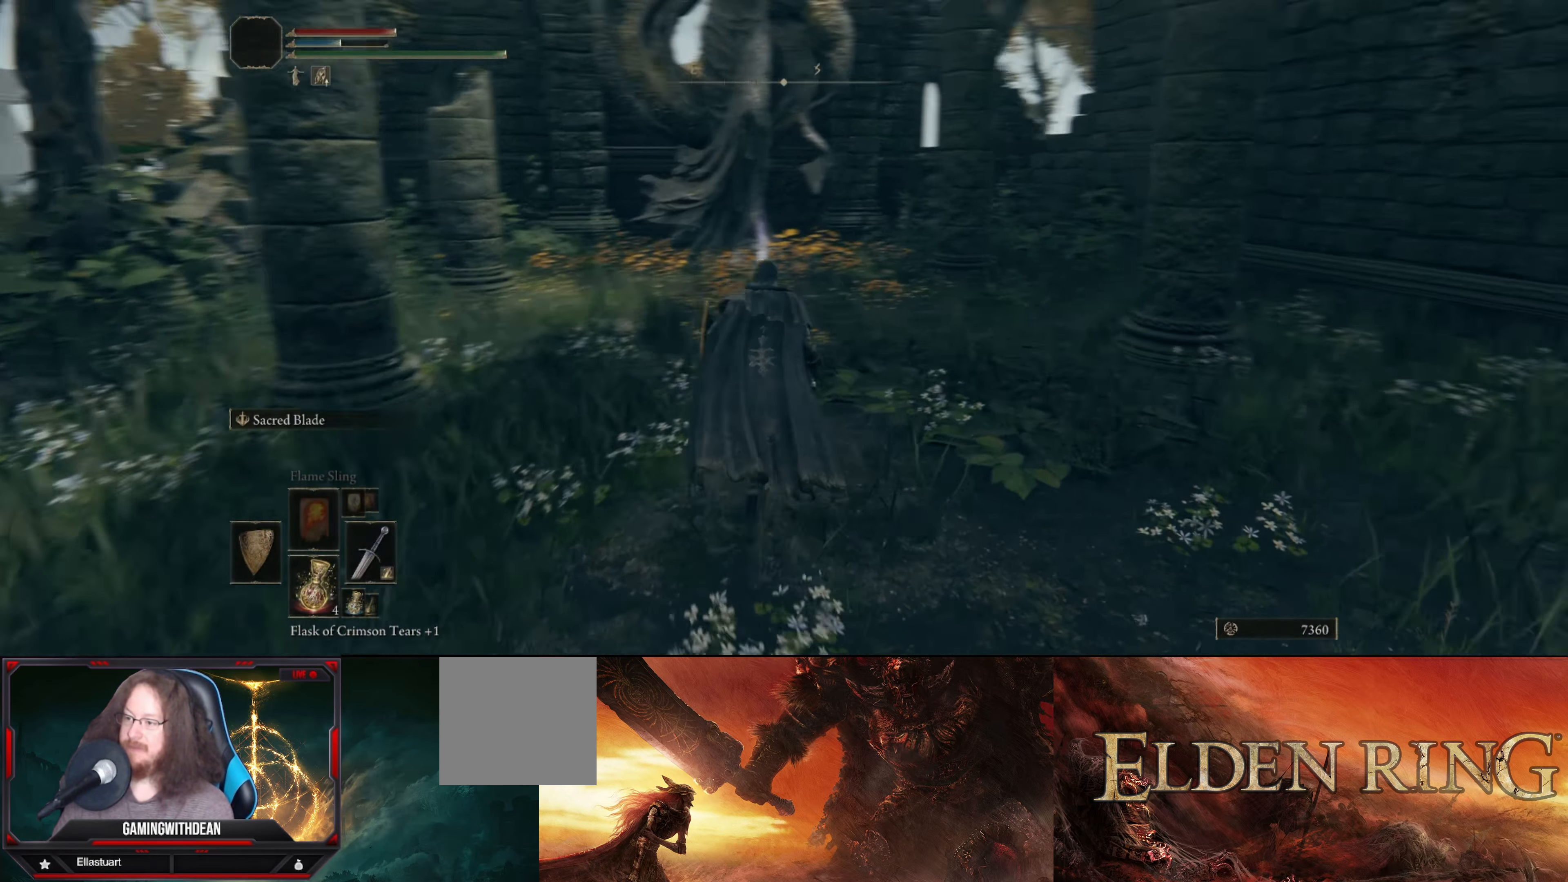
{"buttons": [], "left_stick": "up", "right_stick": "left", "events": [[67, "right_stick", "center"], [417, "right_stick", "left"]]}
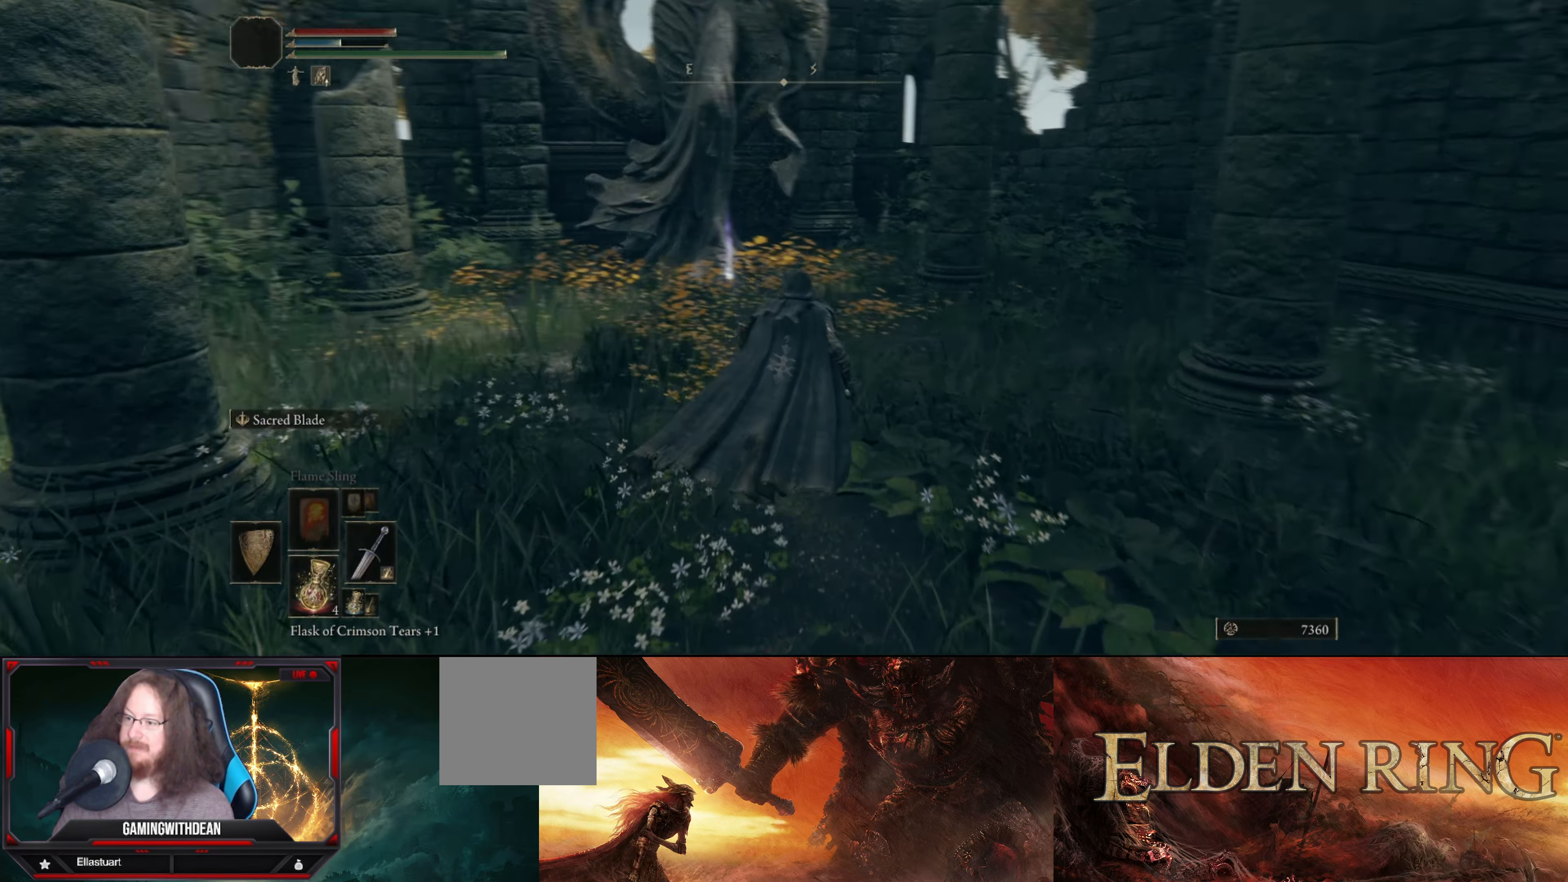
{"buttons": [], "left_stick": "up", "right_stick": "down-left", "events": [[100, "right_stick", "center"], [434, "right_stick", "down"], [500, "right_stick", "down-left"]]}
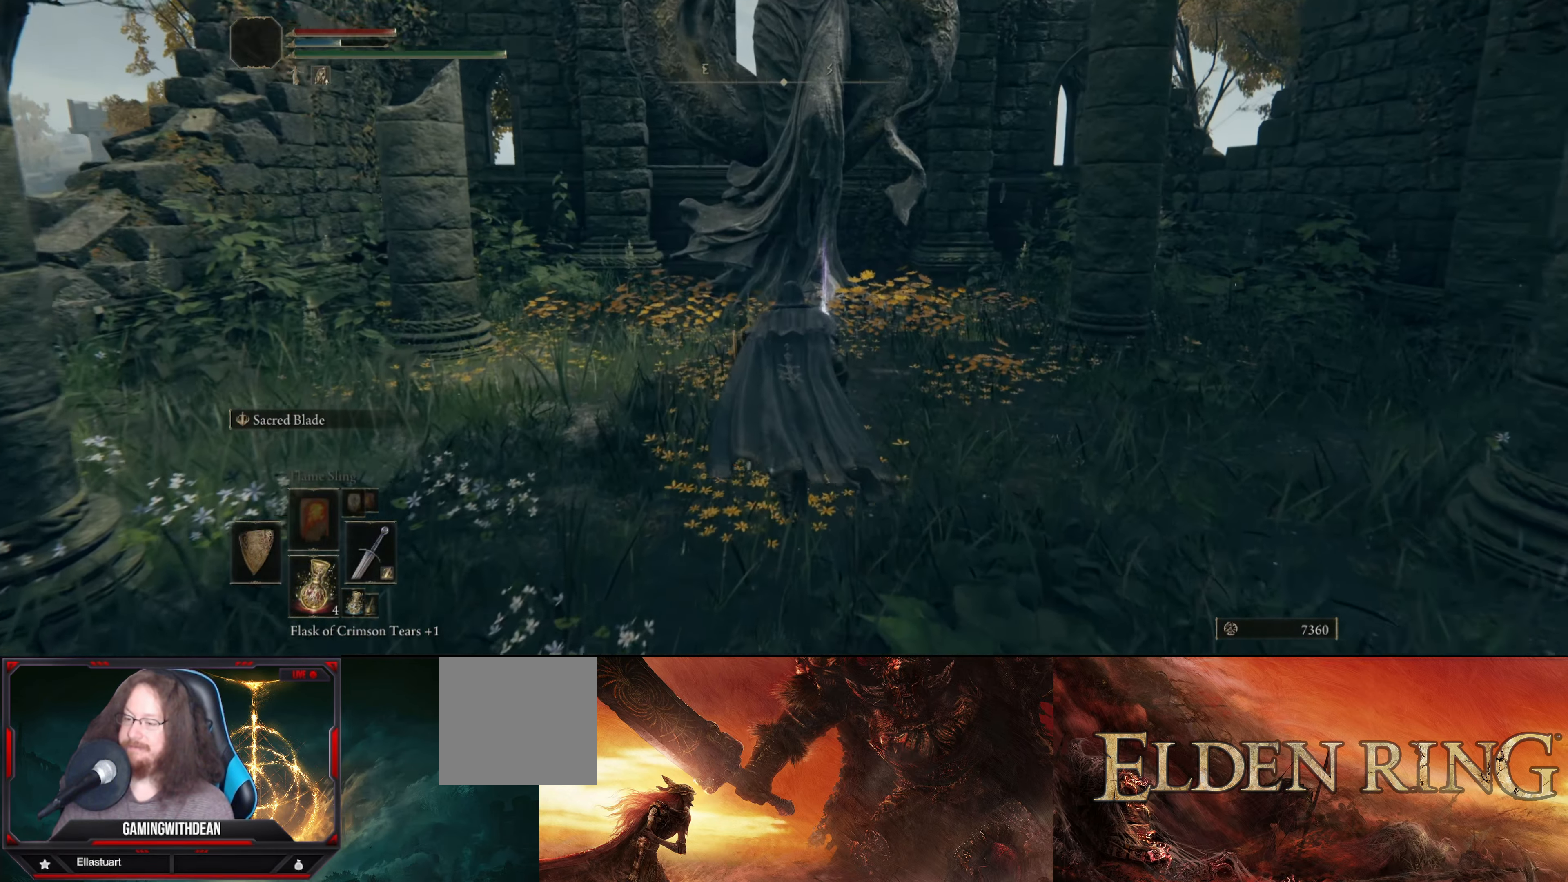
{"buttons": [], "left_stick": "up", "right_stick": "center", "events": [[134, "right_stick", "center"]]}
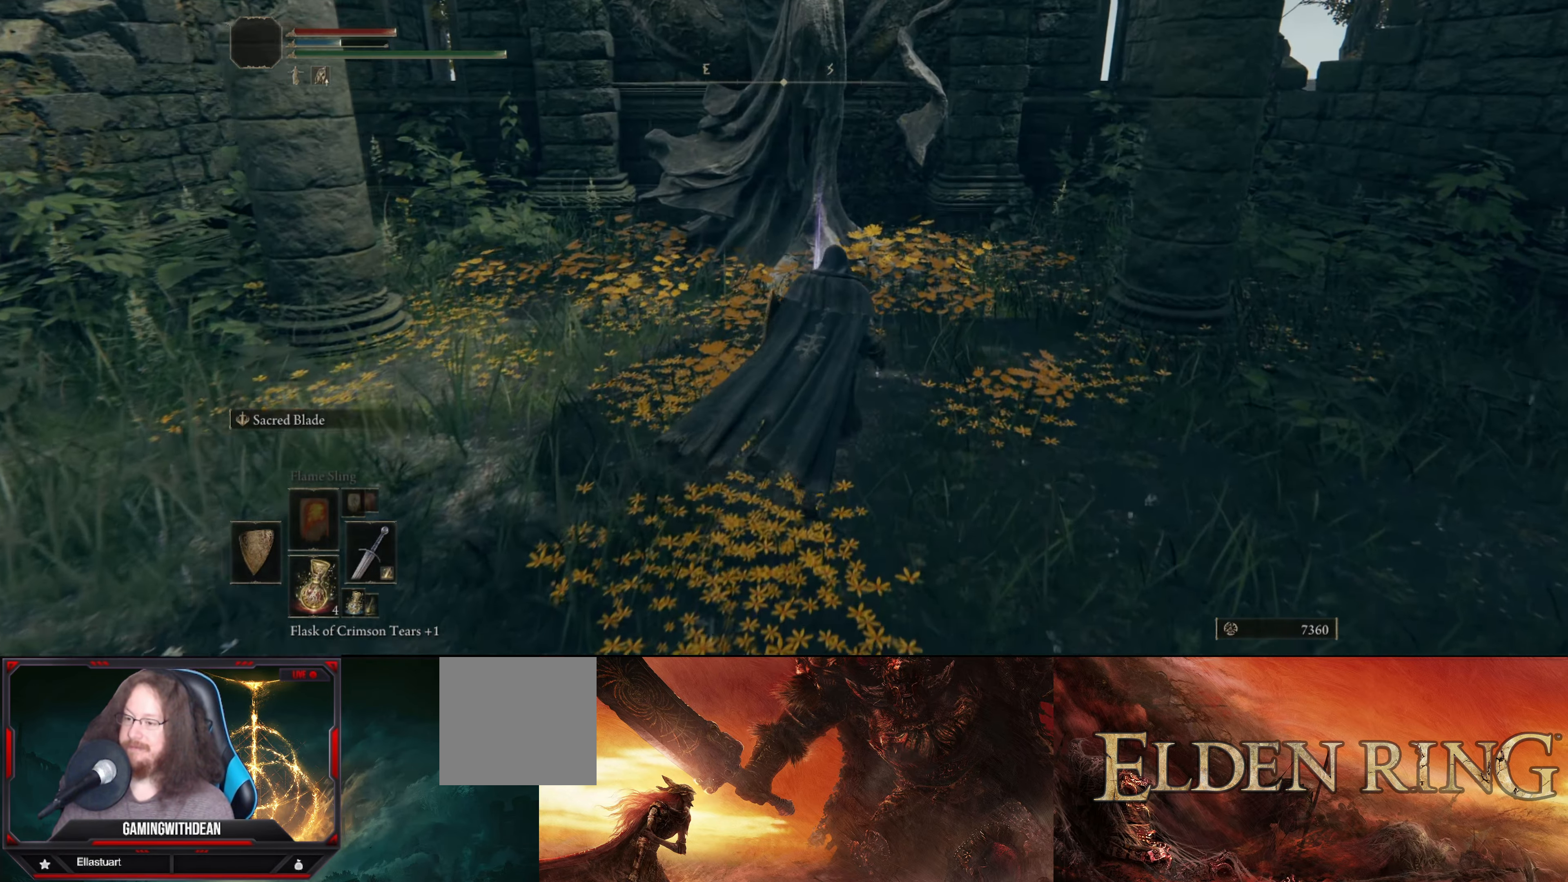
{"buttons": [], "left_stick": "up", "right_stick": "center", "events": []}
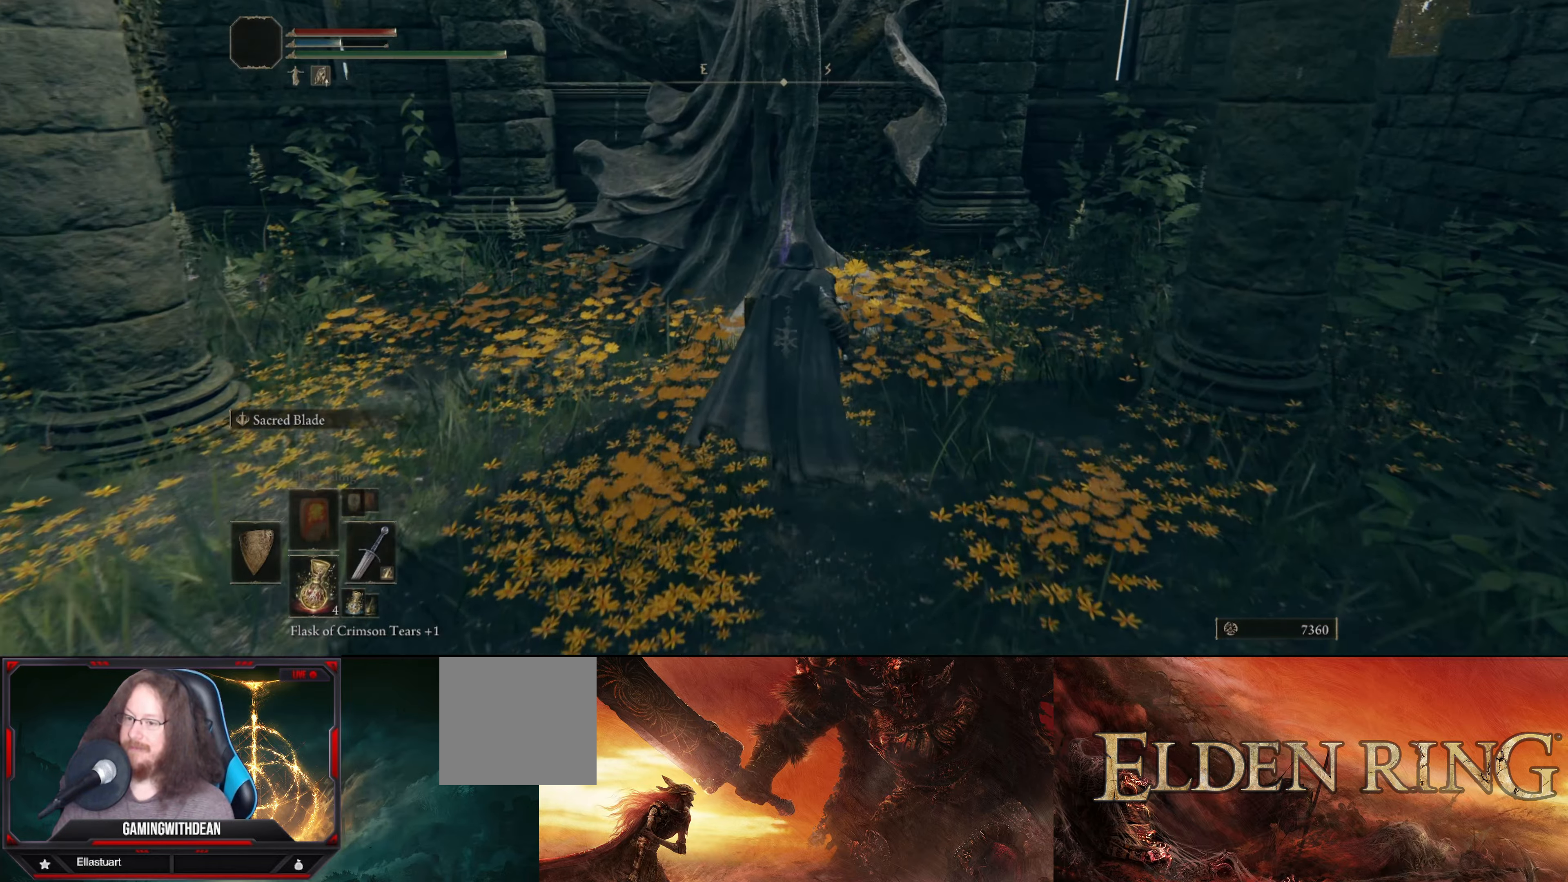
{"buttons": [], "left_stick": "center", "right_stick": "center", "events": [[116, "Y", "down"], [150, "left_stick", "center"], [233, "Y", "up"]]}
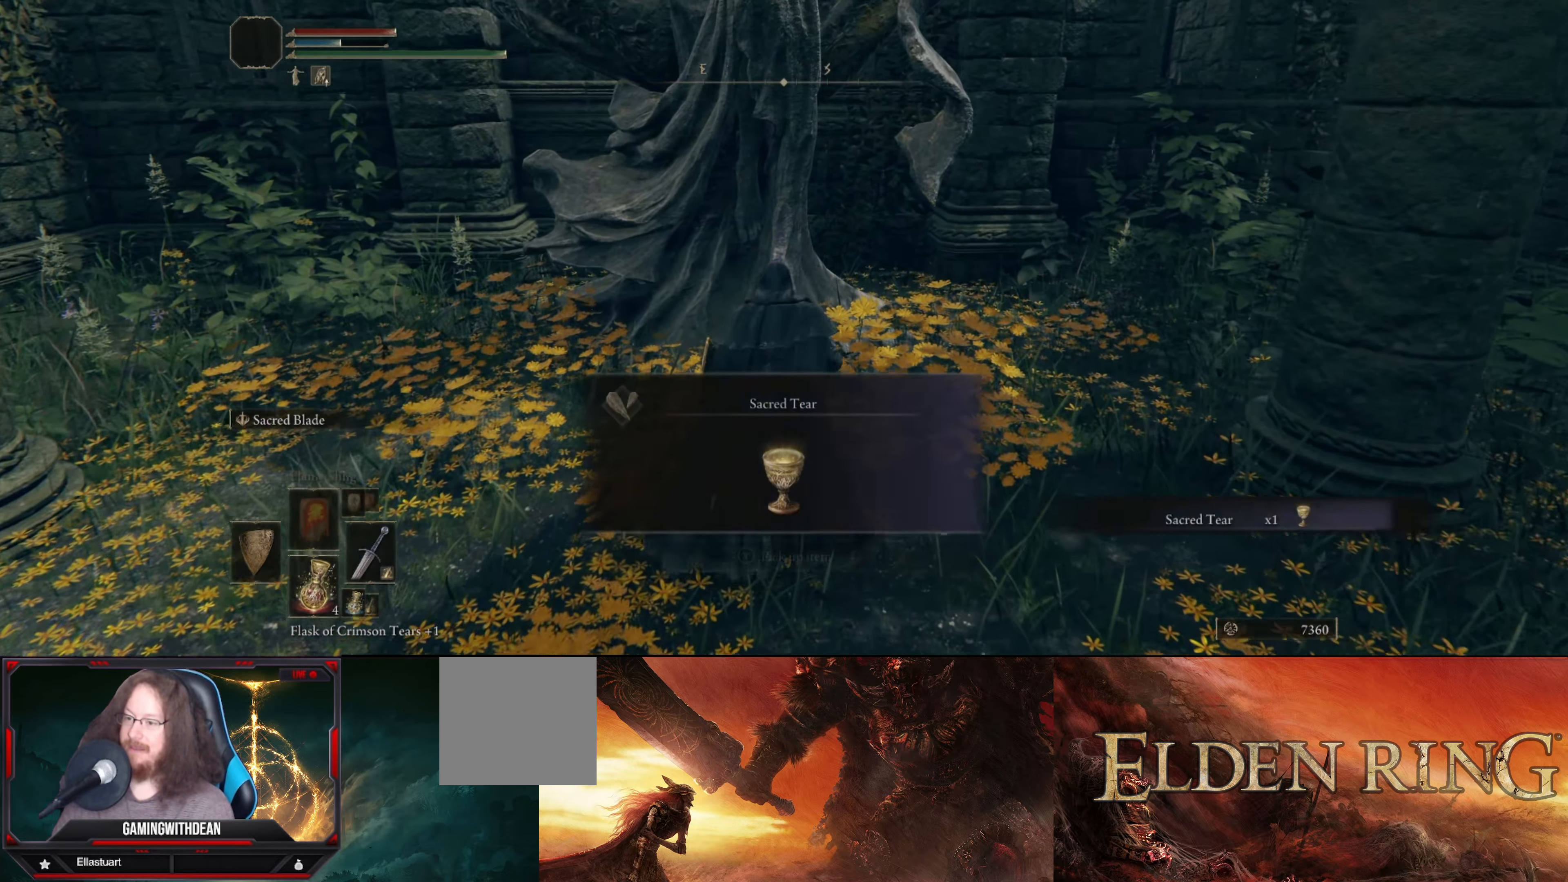
{"buttons": [], "left_stick": "center", "right_stick": "center", "events": []}
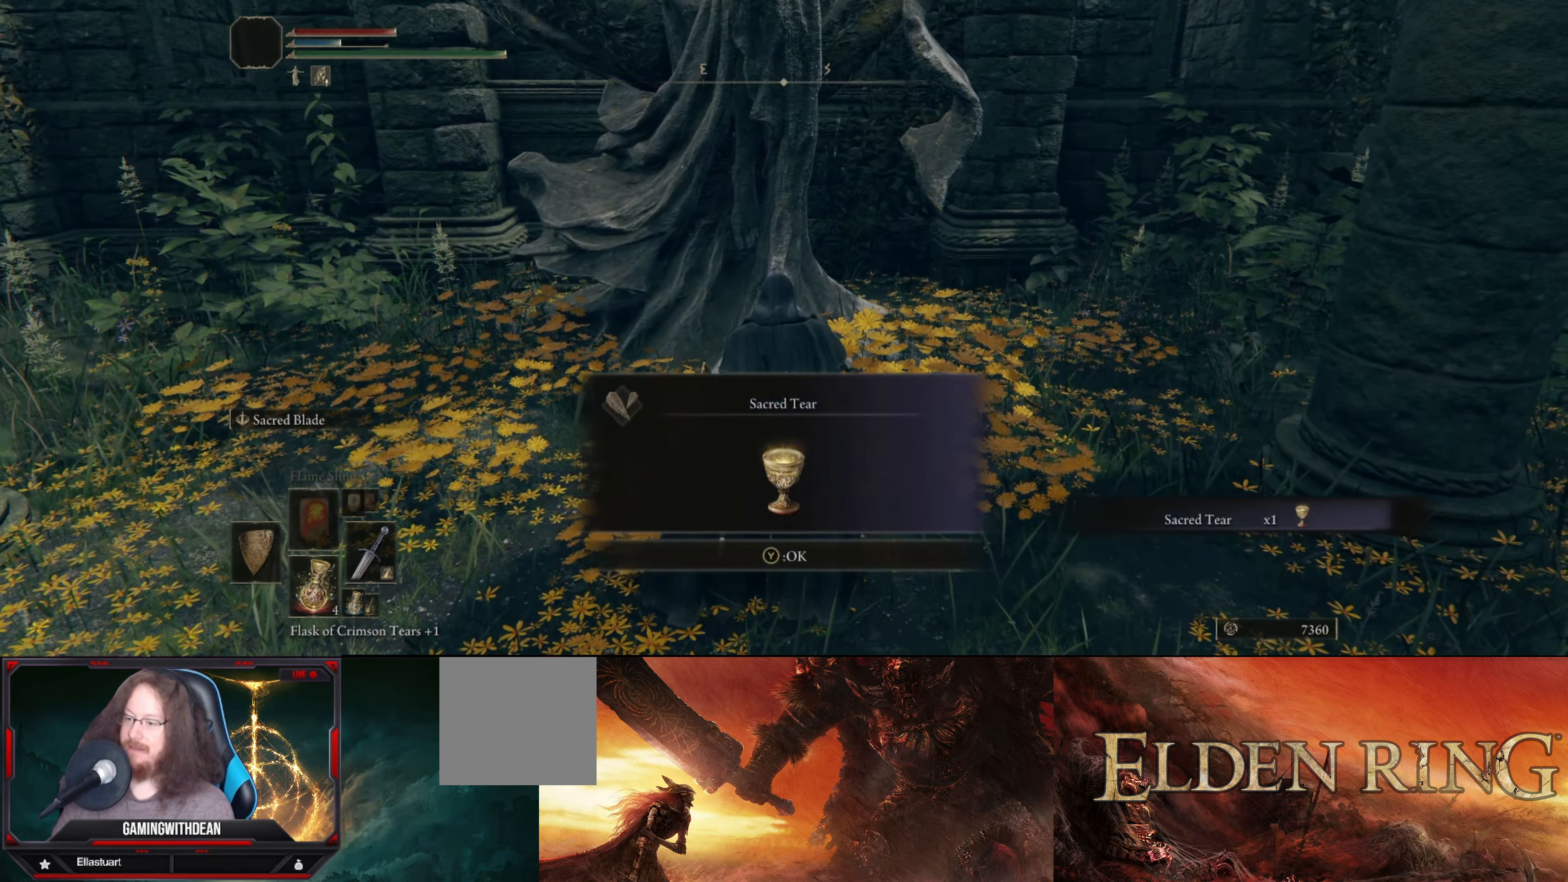
{"buttons": [], "left_stick": "center", "right_stick": "center", "events": [[83, "Y", "down"], [116, "left_stick", "up"], [166, "Y", "up"], [416, "left_stick", "center"]]}
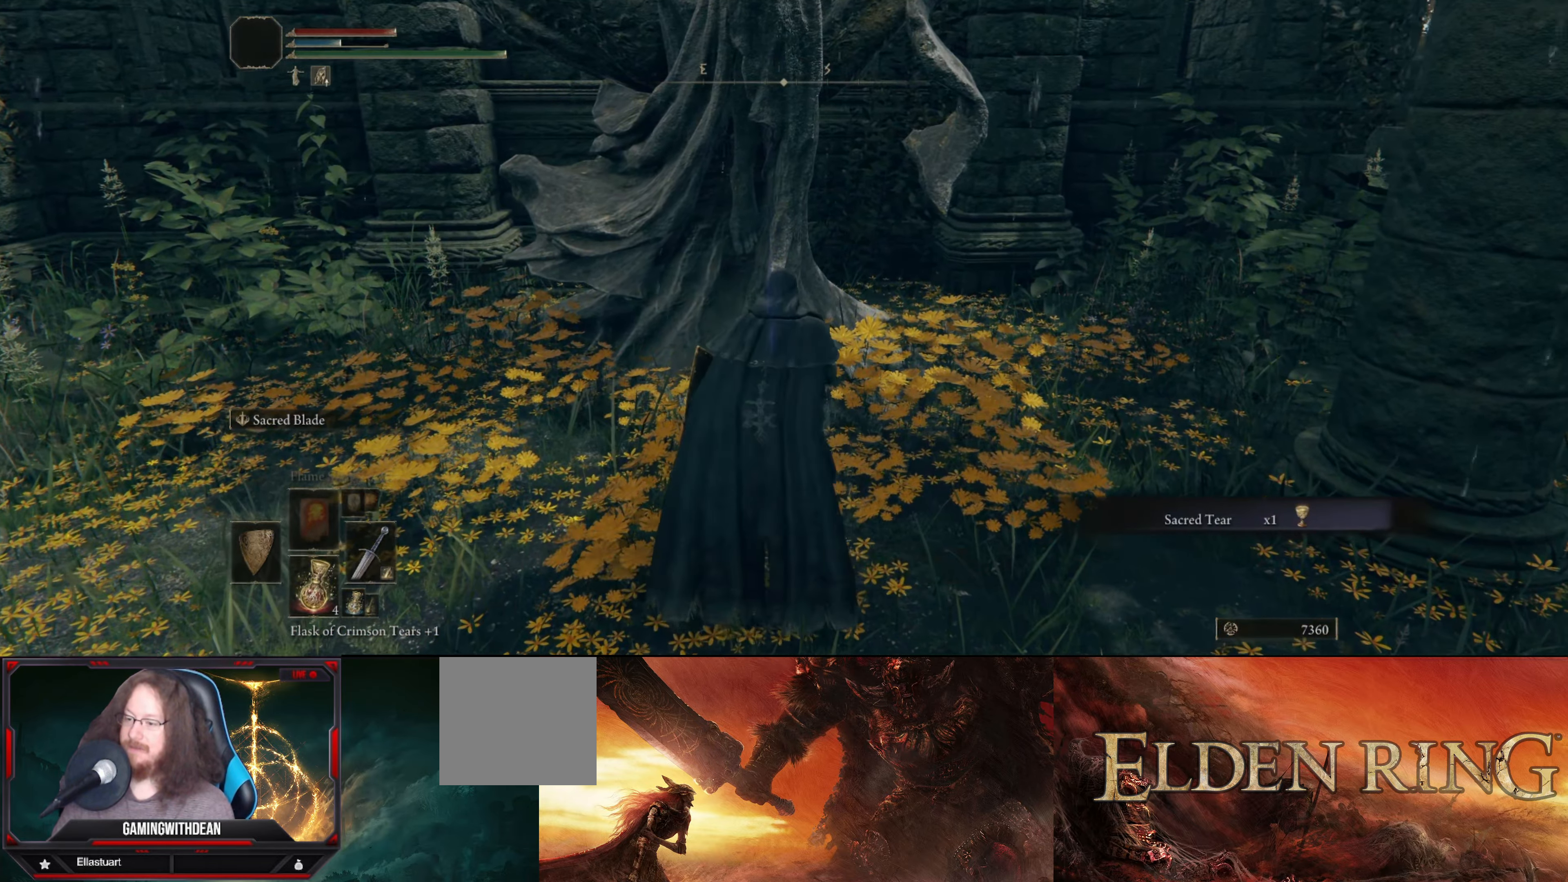
{"buttons": [], "left_stick": "center", "right_stick": "left", "events": [[50, "left_stick", "up"], [100, "right_stick", "left"], [283, "left_stick", "center"]]}
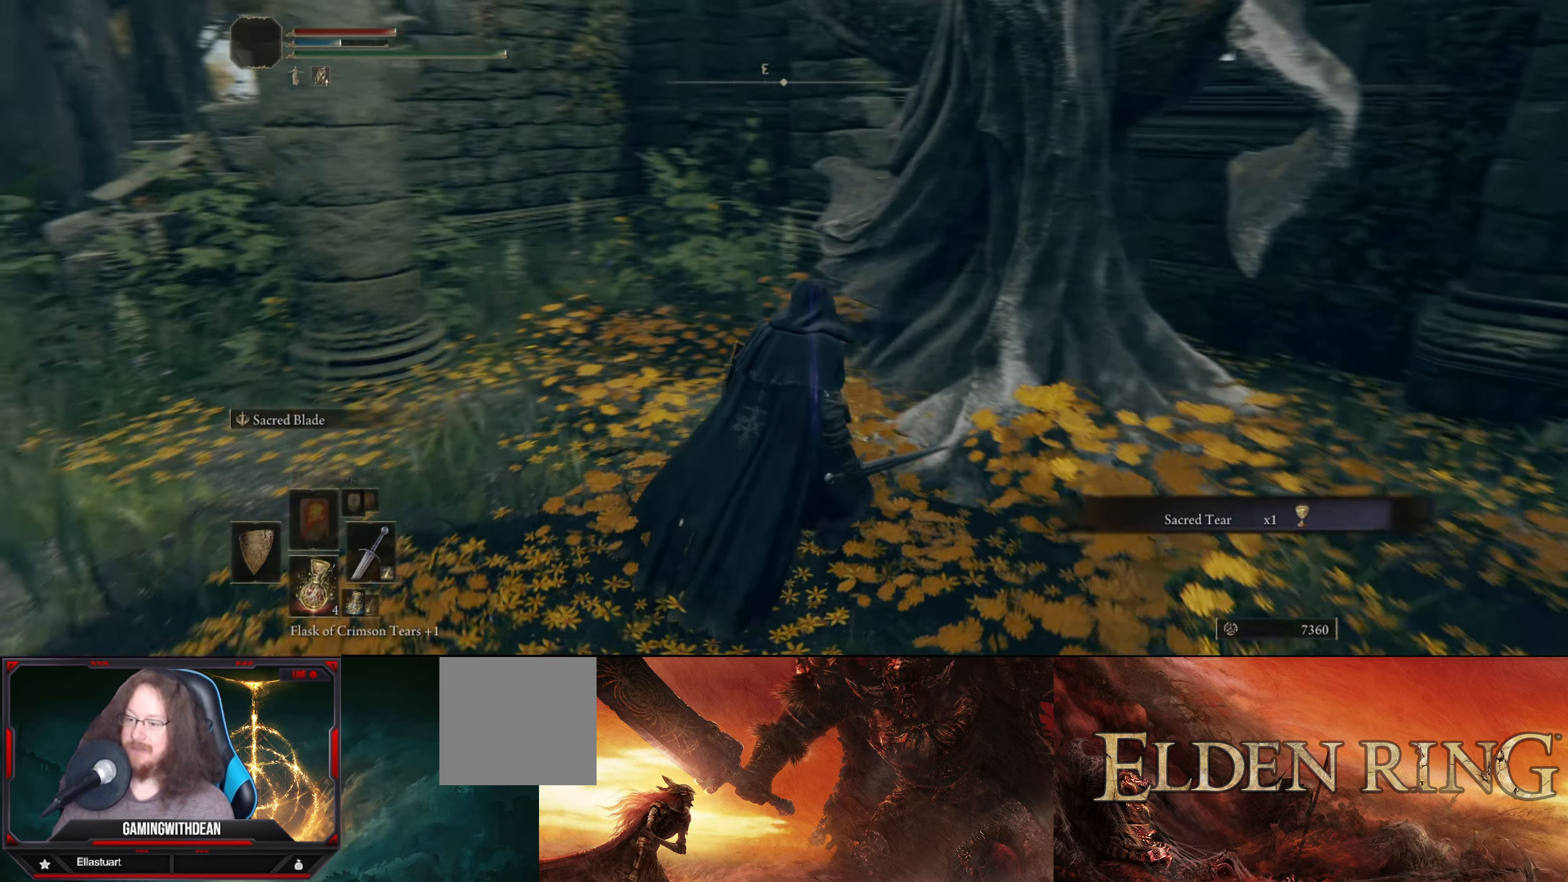
{"buttons": [], "left_stick": "center", "right_stick": "up-right", "events": [[50, "right_stick", "center"], [333, "right_stick", "up"], [400, "right_stick", "up-right"]]}
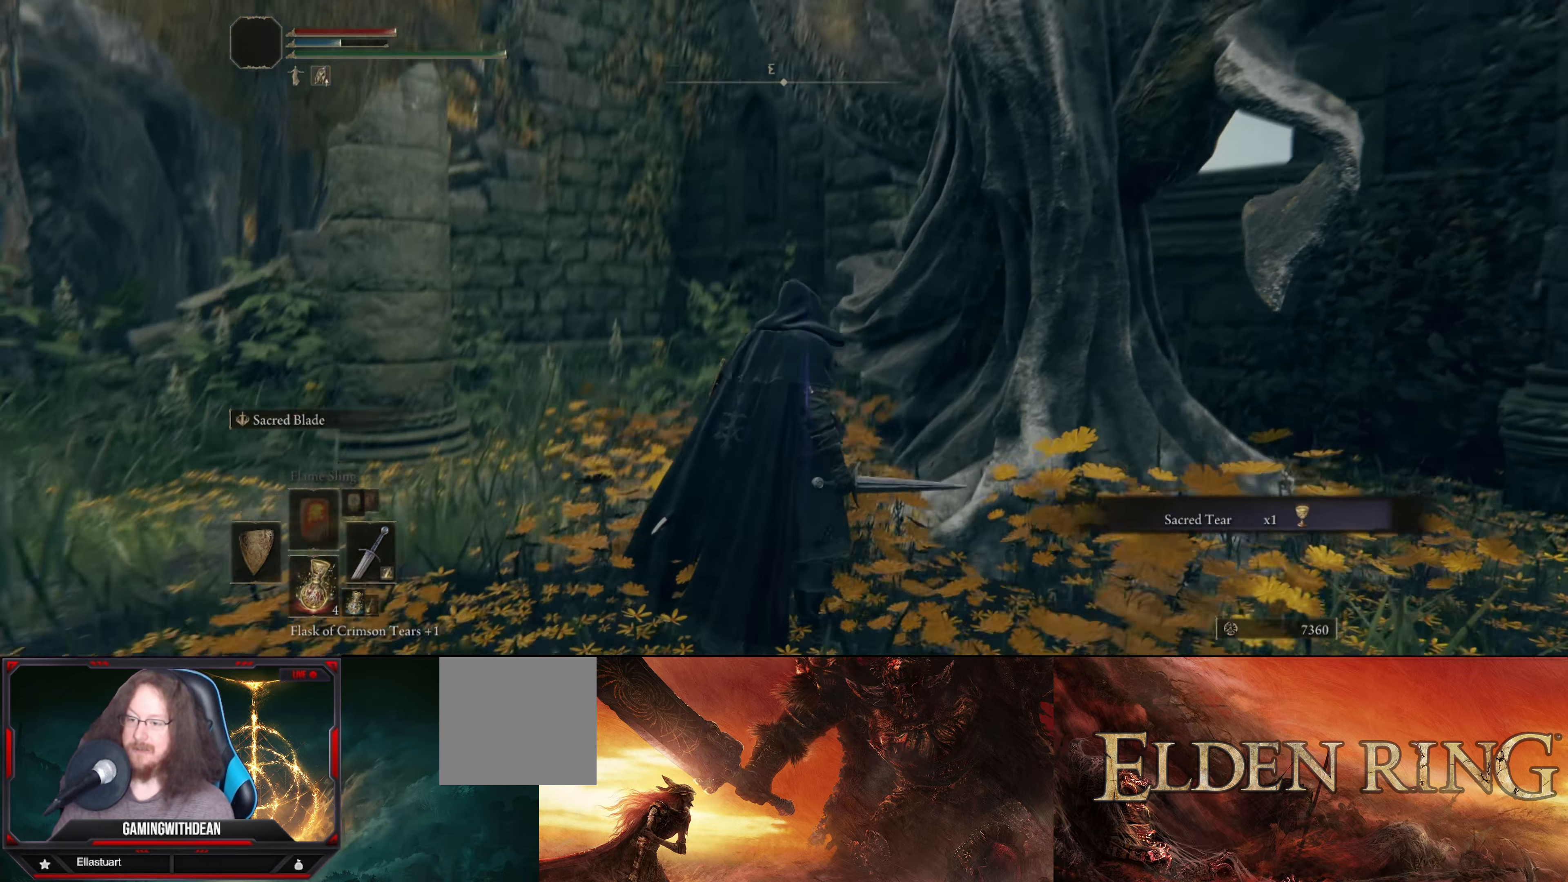
{"buttons": [], "left_stick": "center", "right_stick": "center", "events": [[250, "left_stick", "down"], [316, "right_stick", "center"], [450, "left_stick", "center"]]}
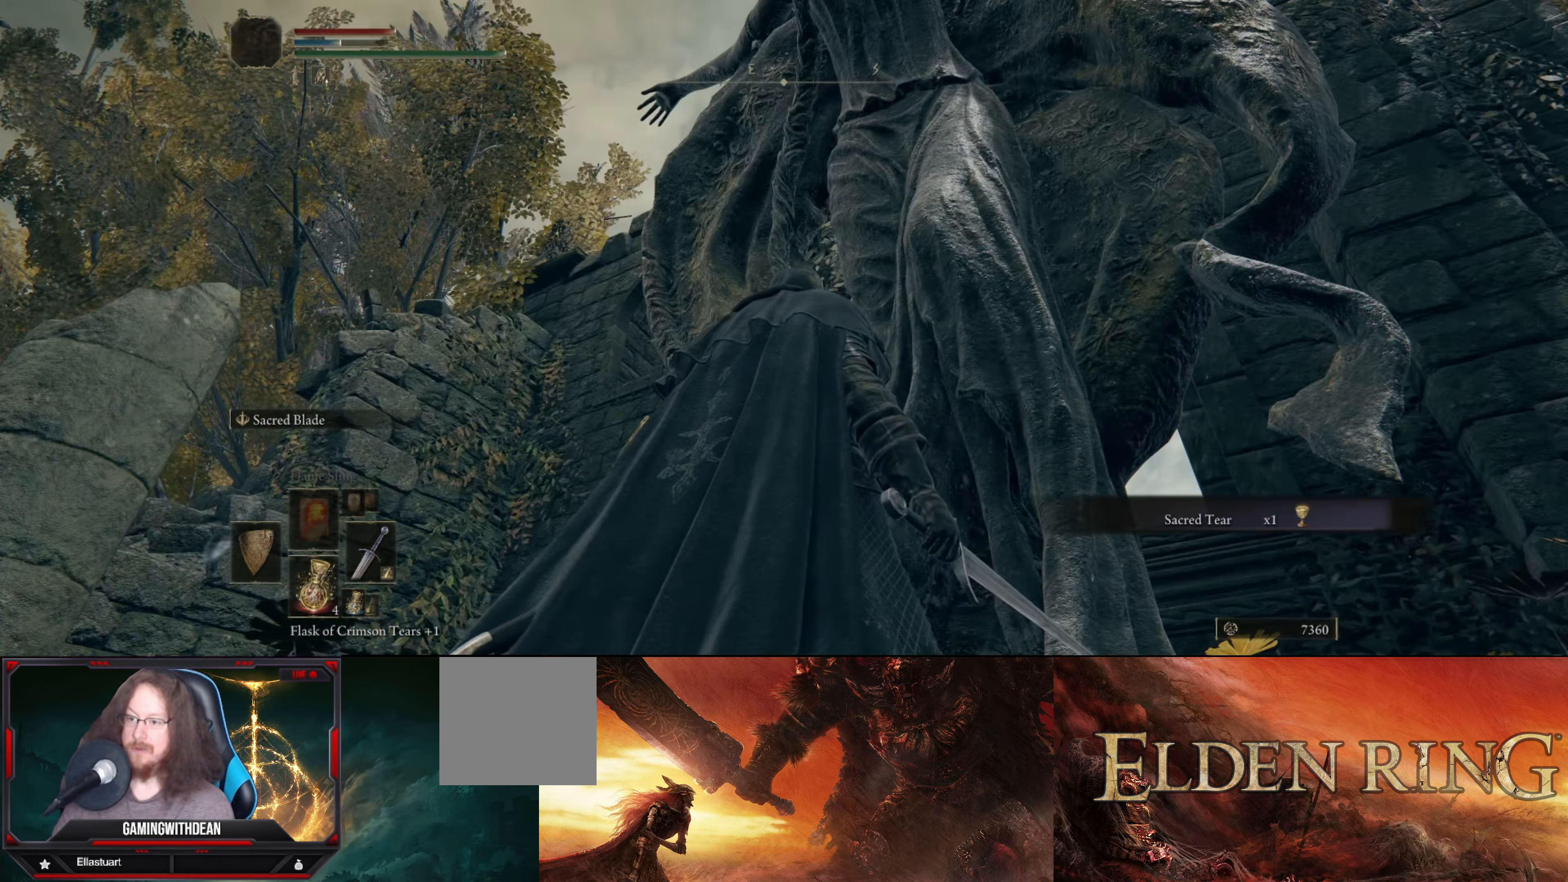
{"buttons": [], "left_stick": "right", "right_stick": "down-right", "events": [[66, "right_stick", "down-right"], [166, "left_stick", "right"]]}
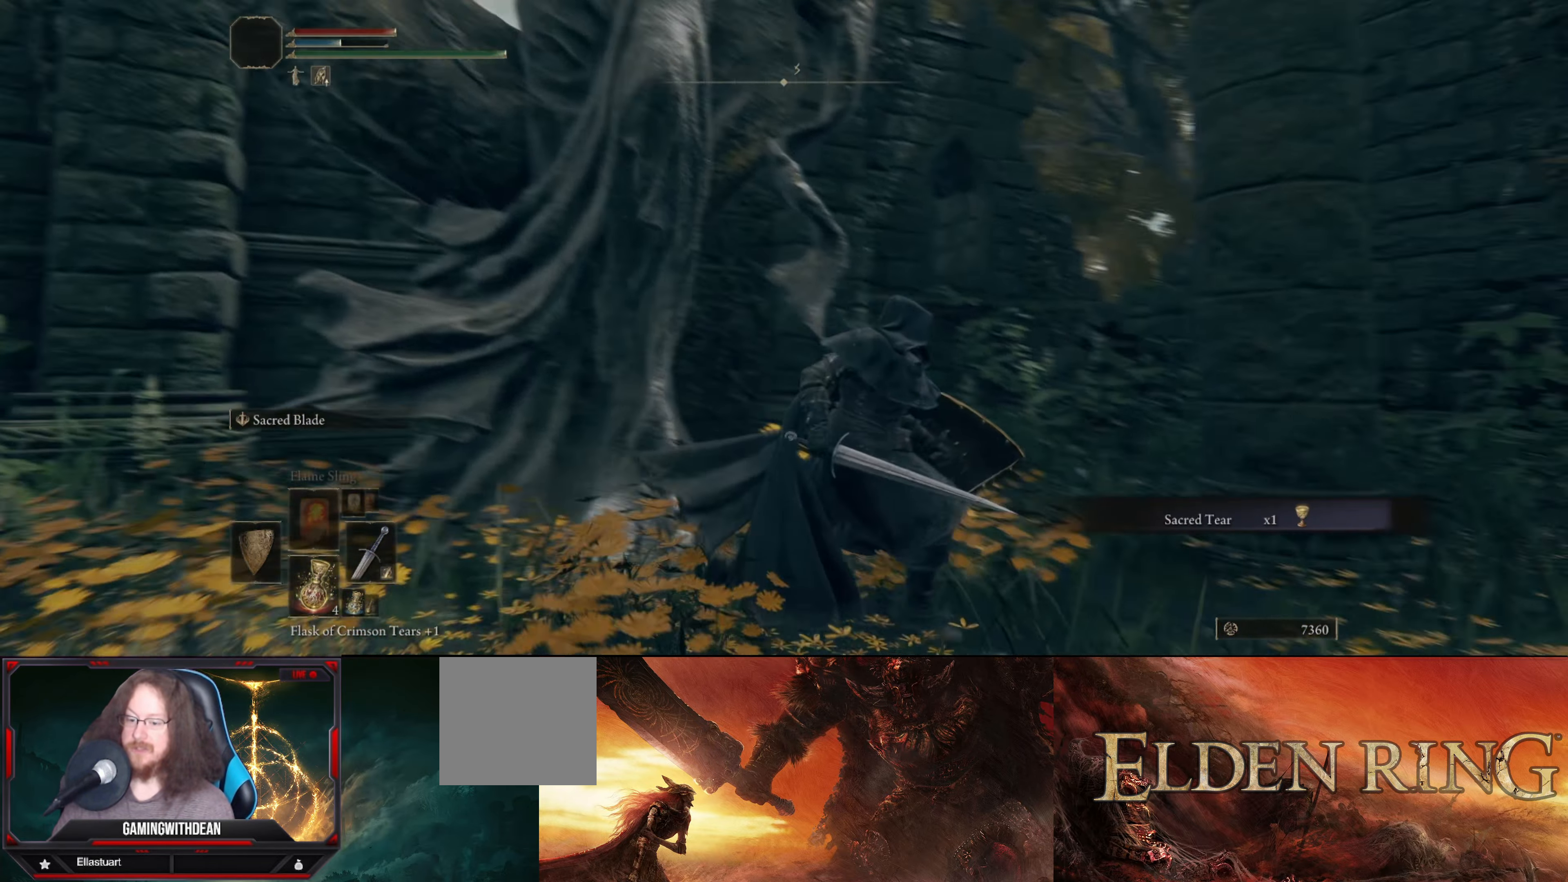
{"buttons": [], "left_stick": "up-right", "right_stick": "center", "events": [[450, "left_stick", "up-right"], [450, "right_stick", "center"]]}
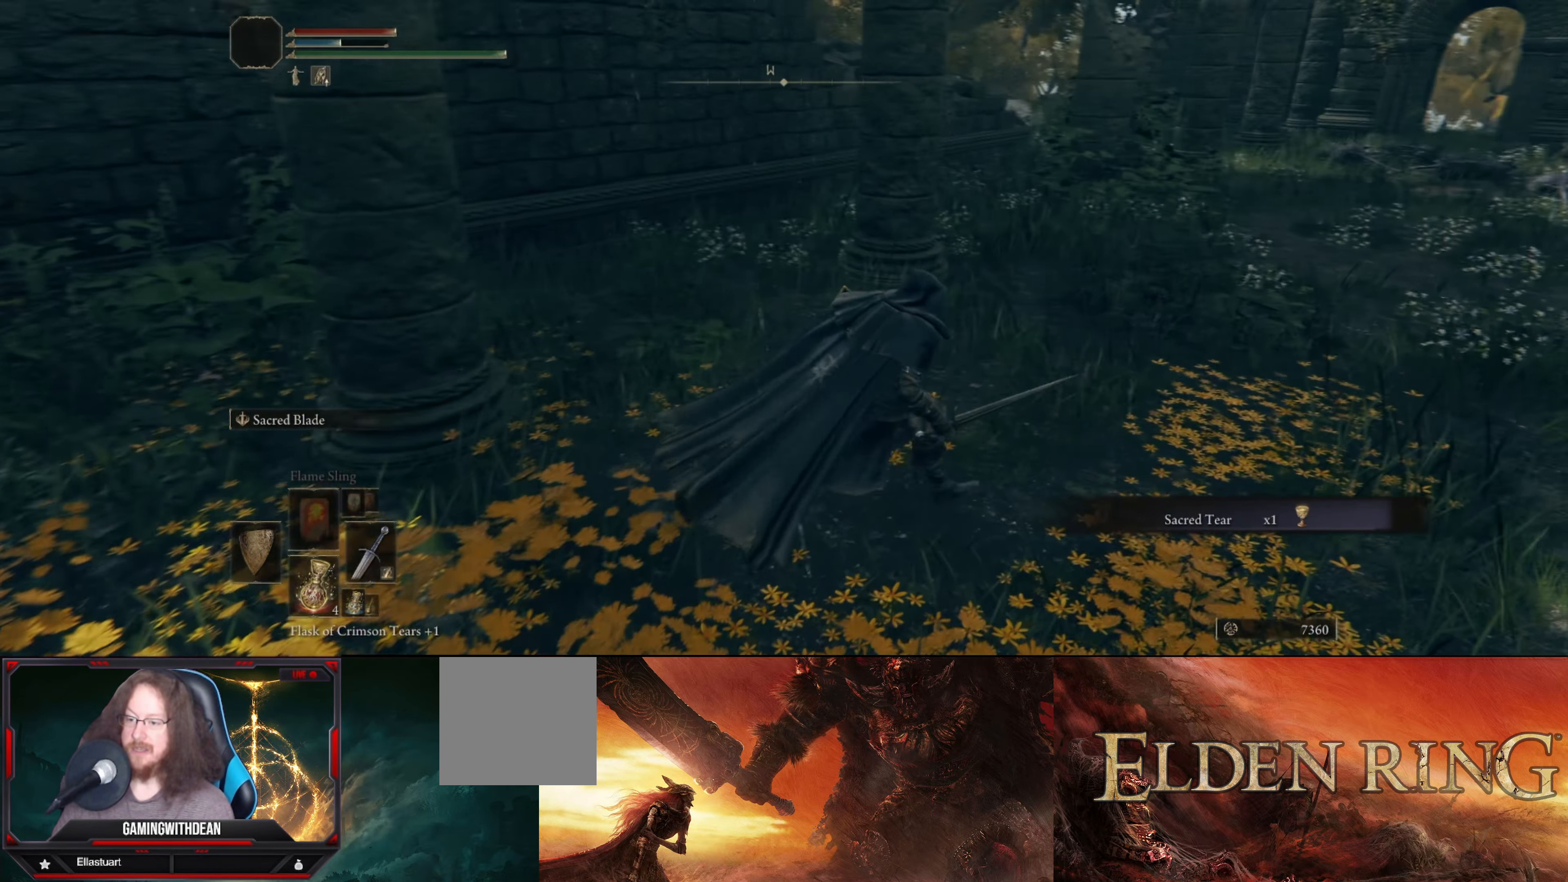
{"buttons": [], "left_stick": "up", "right_stick": "right", "events": [[116, "left_stick", "up"], [250, "right_stick", "right"]]}
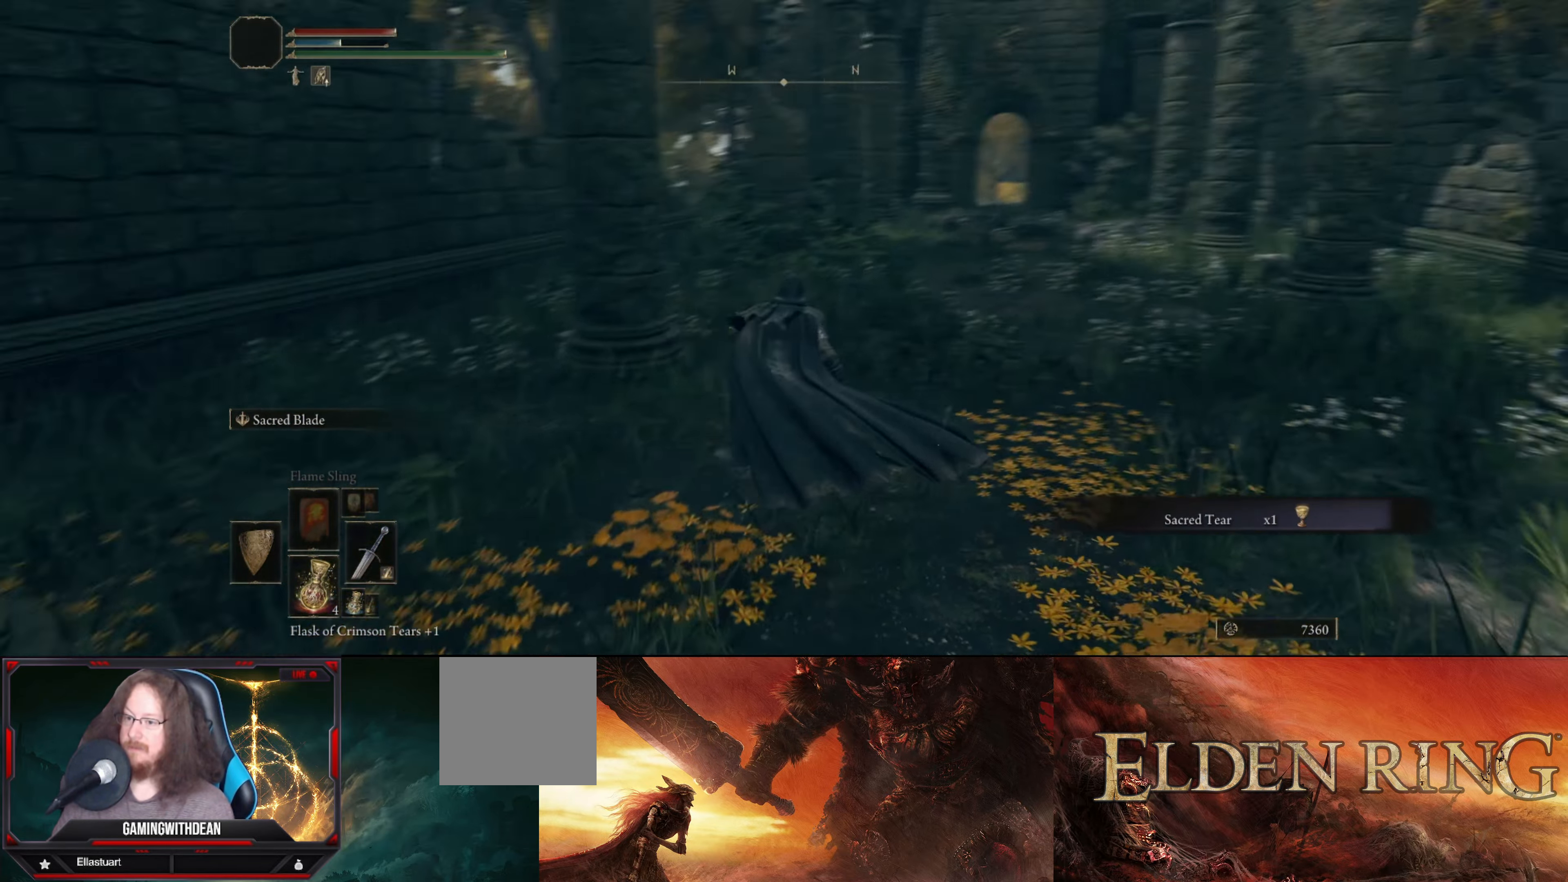
{"buttons": [], "left_stick": "up", "right_stick": "center", "events": [[16, "right_stick", "down-right"], [133, "right_stick", "center"]]}
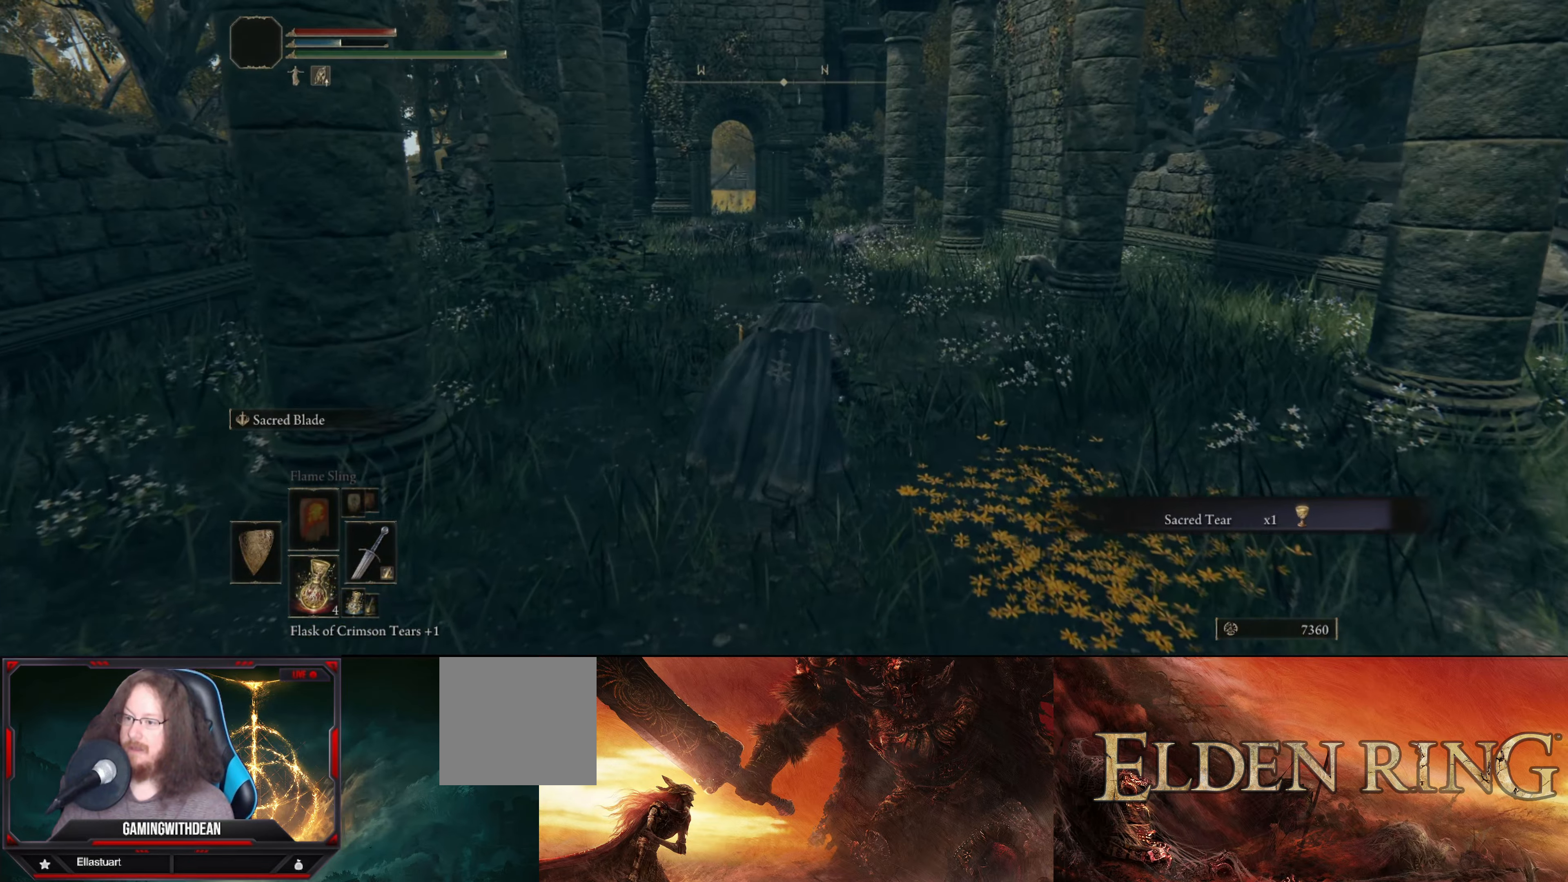
{"buttons": [], "left_stick": "up", "right_stick": "right", "events": [[417, "right_stick", "right"]]}
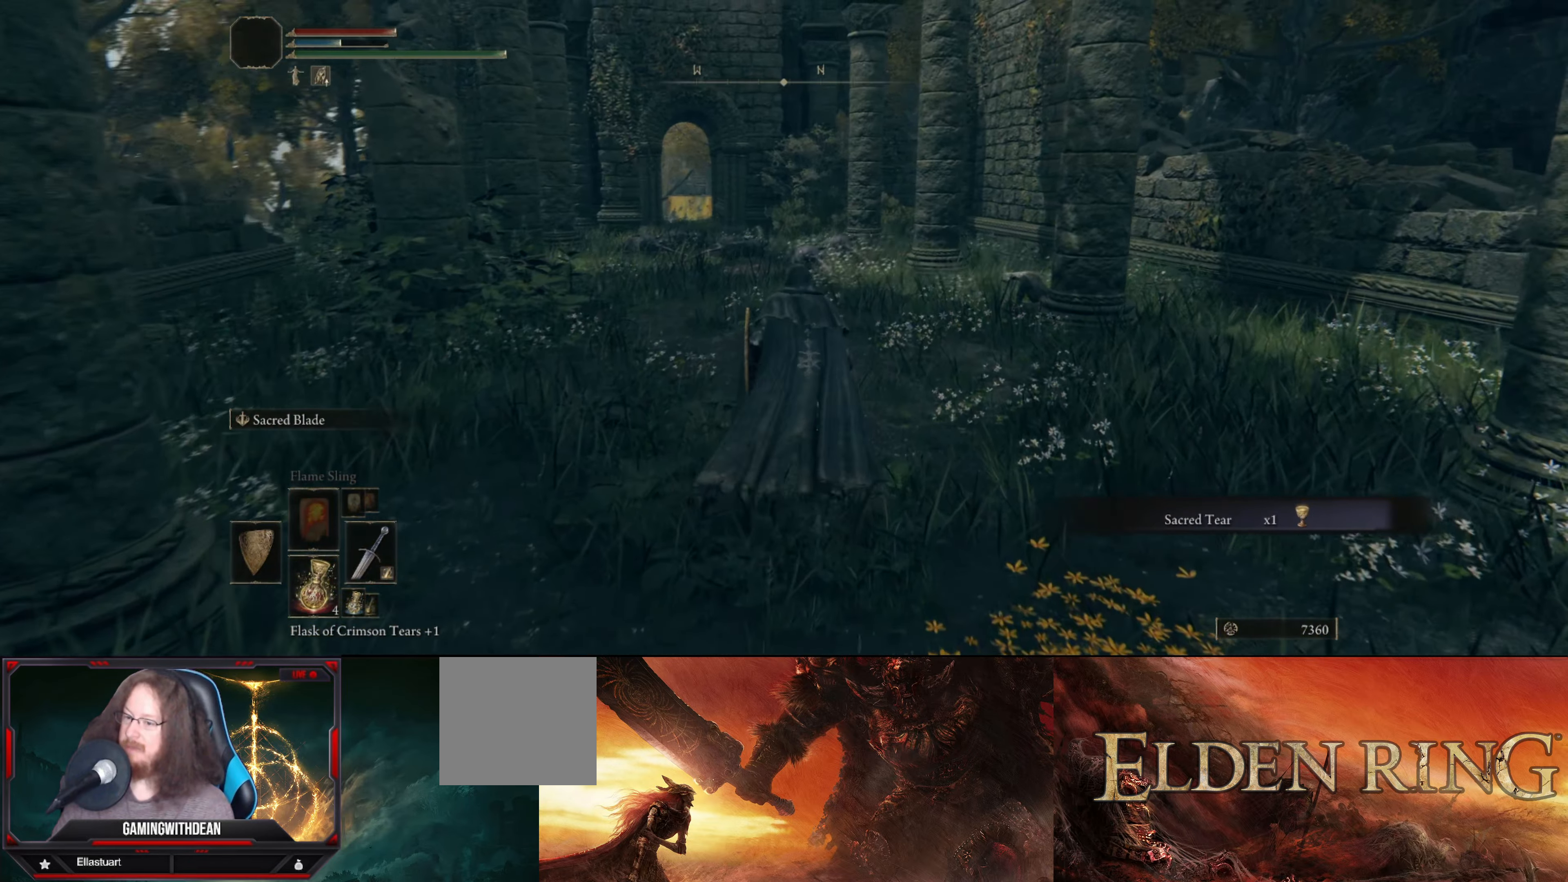
{"buttons": [], "left_stick": "up", "right_stick": "center", "events": [[217, "right_stick", "center"]]}
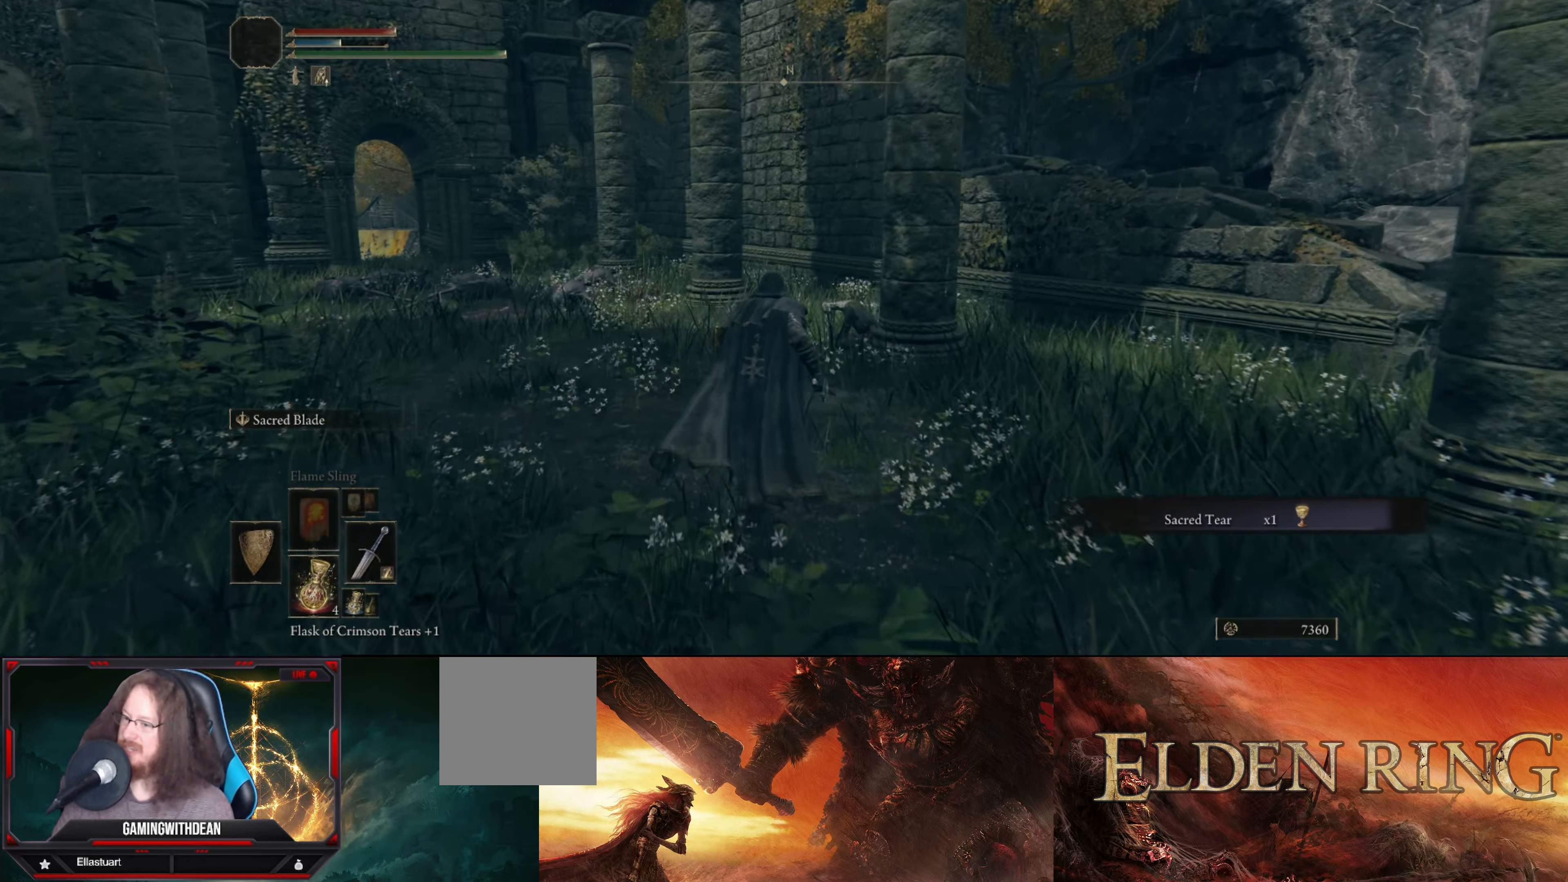
{"buttons": [], "left_stick": "center", "right_stick": "right", "events": [[33, "right_stick", "right"], [333, "left_stick", "center"]]}
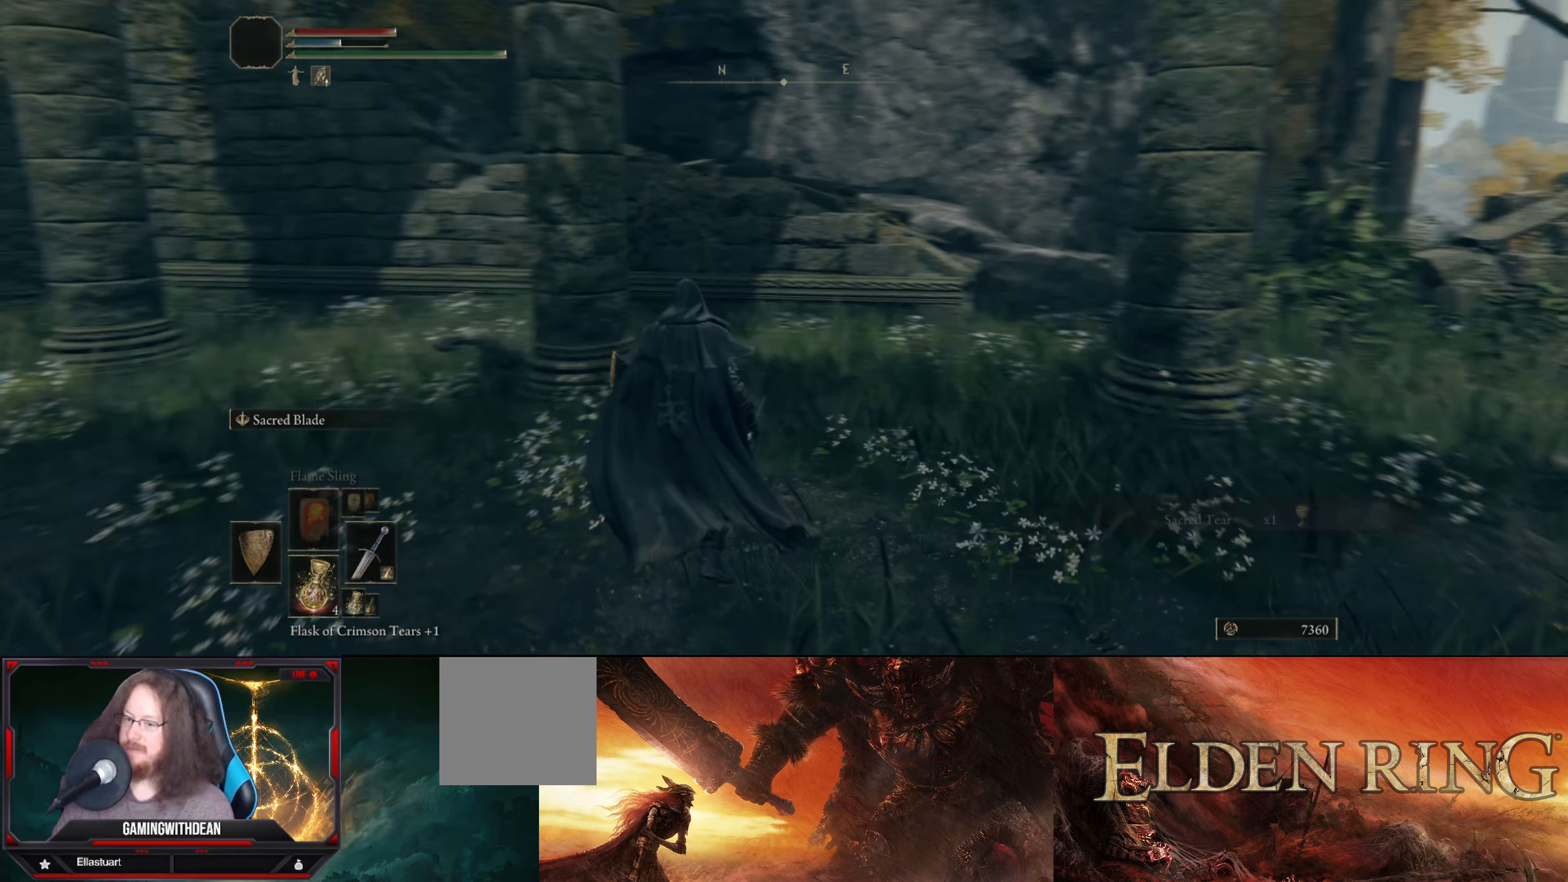
{"buttons": [], "left_stick": "center", "right_stick": "center", "events": [[150, "right_stick", "center"]]}
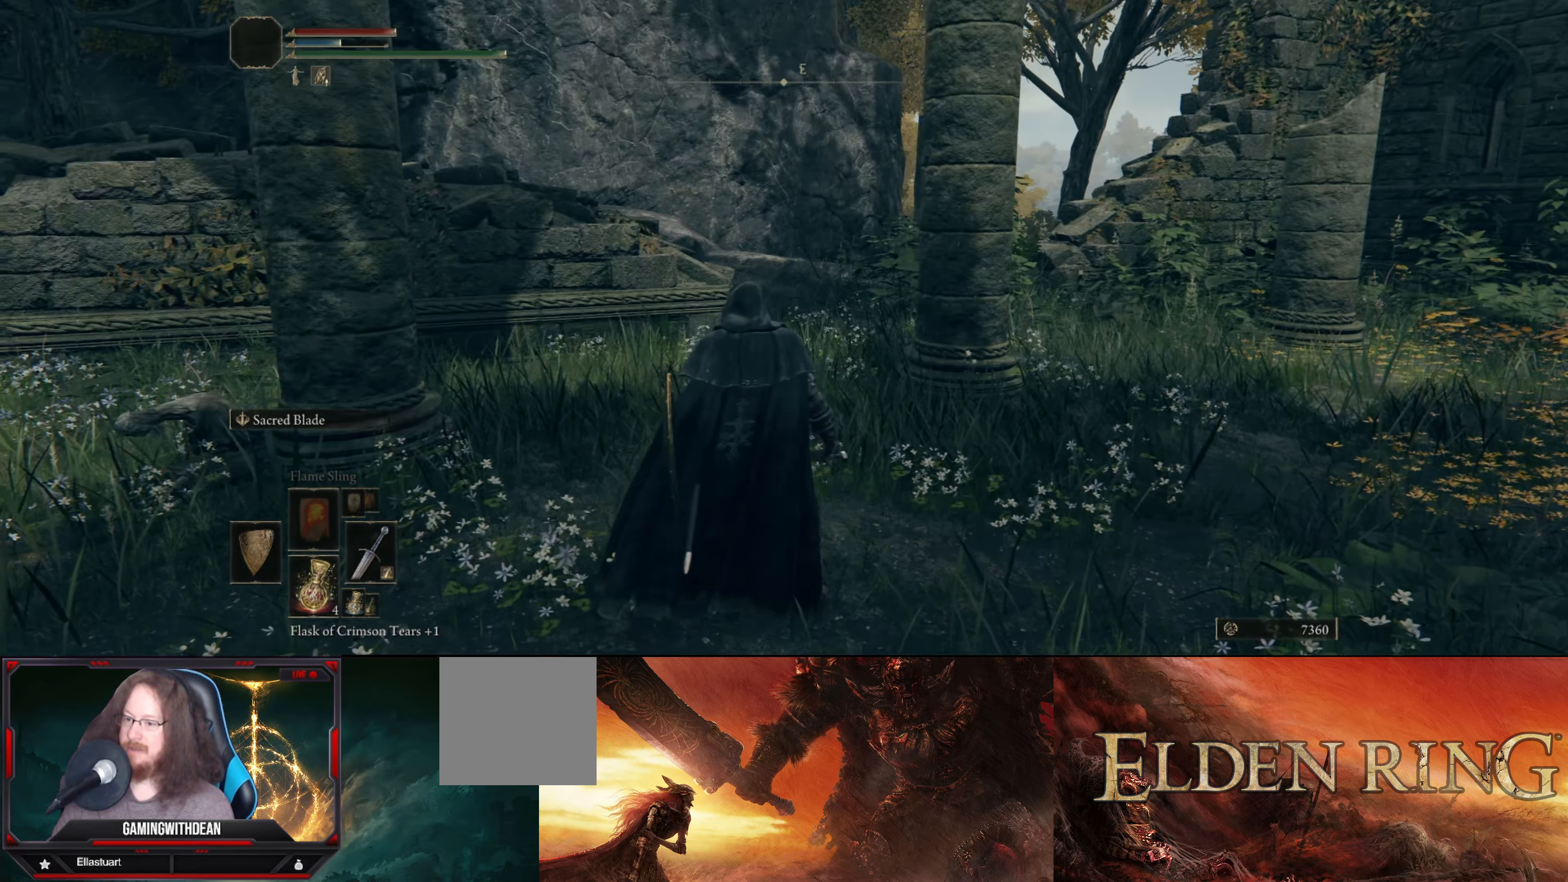
{"buttons": [], "left_stick": "center", "right_stick": "left", "events": [[100, "right_stick", "left"], [233, "left_stick", "left"], [433, "left_stick", "center"]]}
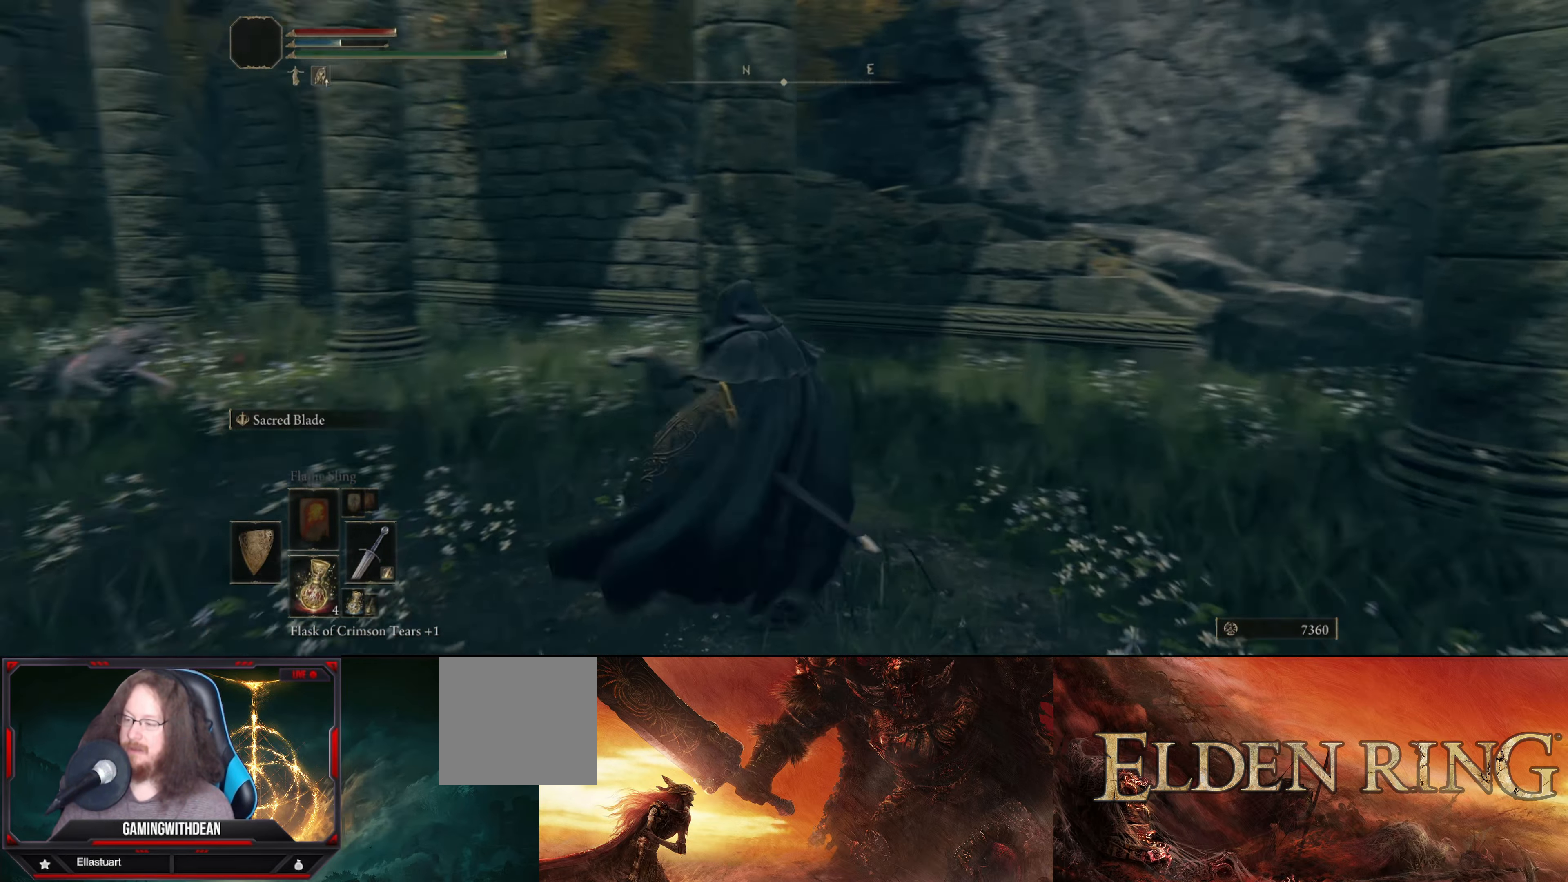
{"buttons": [], "left_stick": "center", "right_stick": "center", "events": [[500, "right_stick", "center"]]}
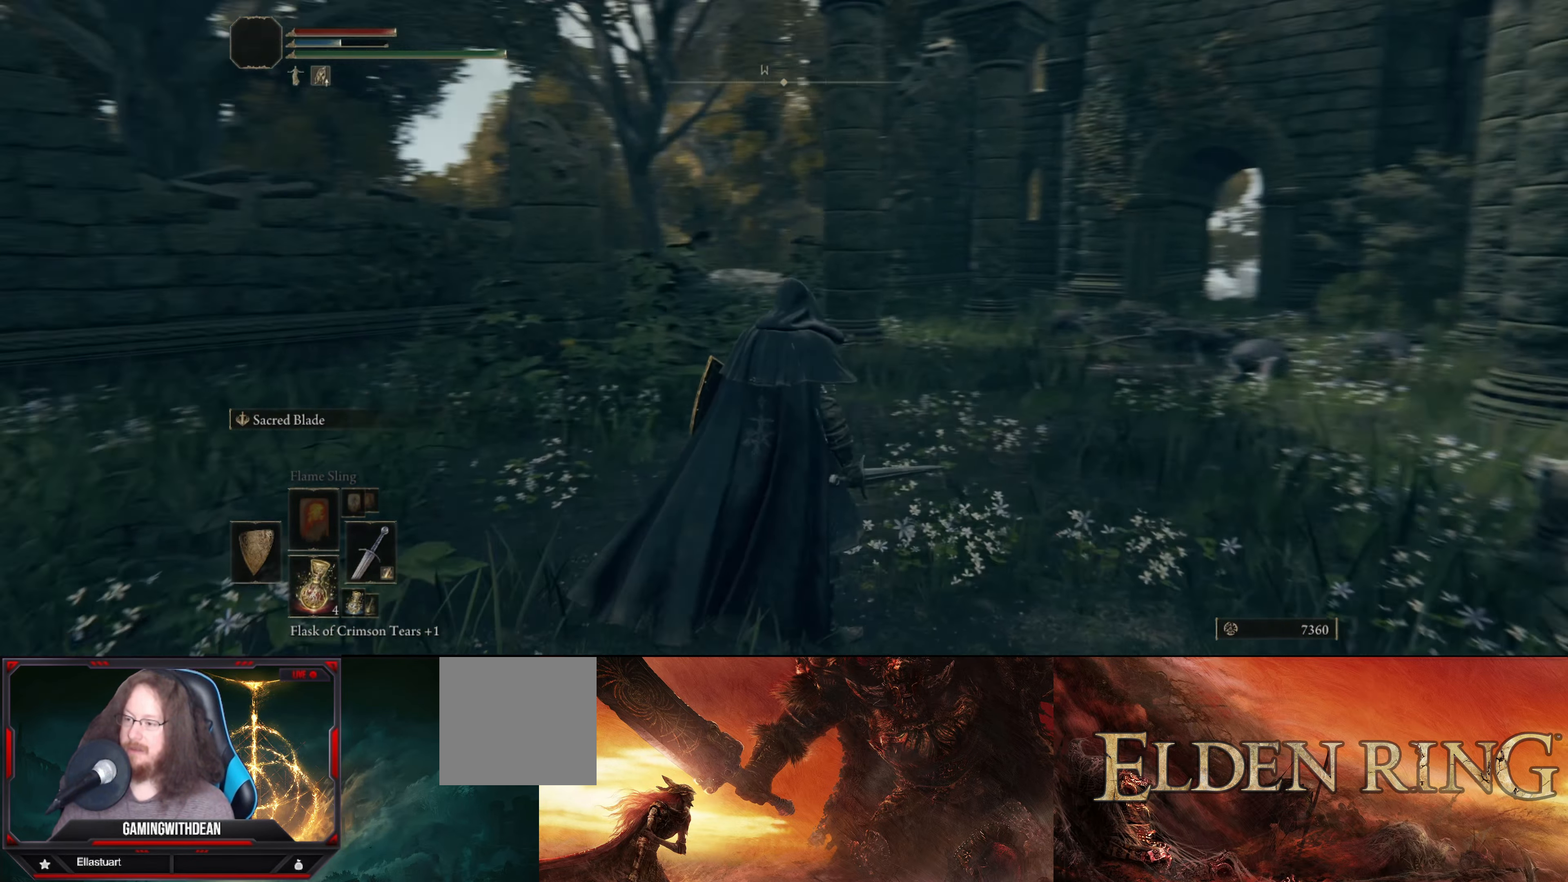
{"buttons": [], "left_stick": "up-right", "right_stick": "down-left", "events": [[433, "right_stick", "down-left"], [483, "left_stick", "up-right"]]}
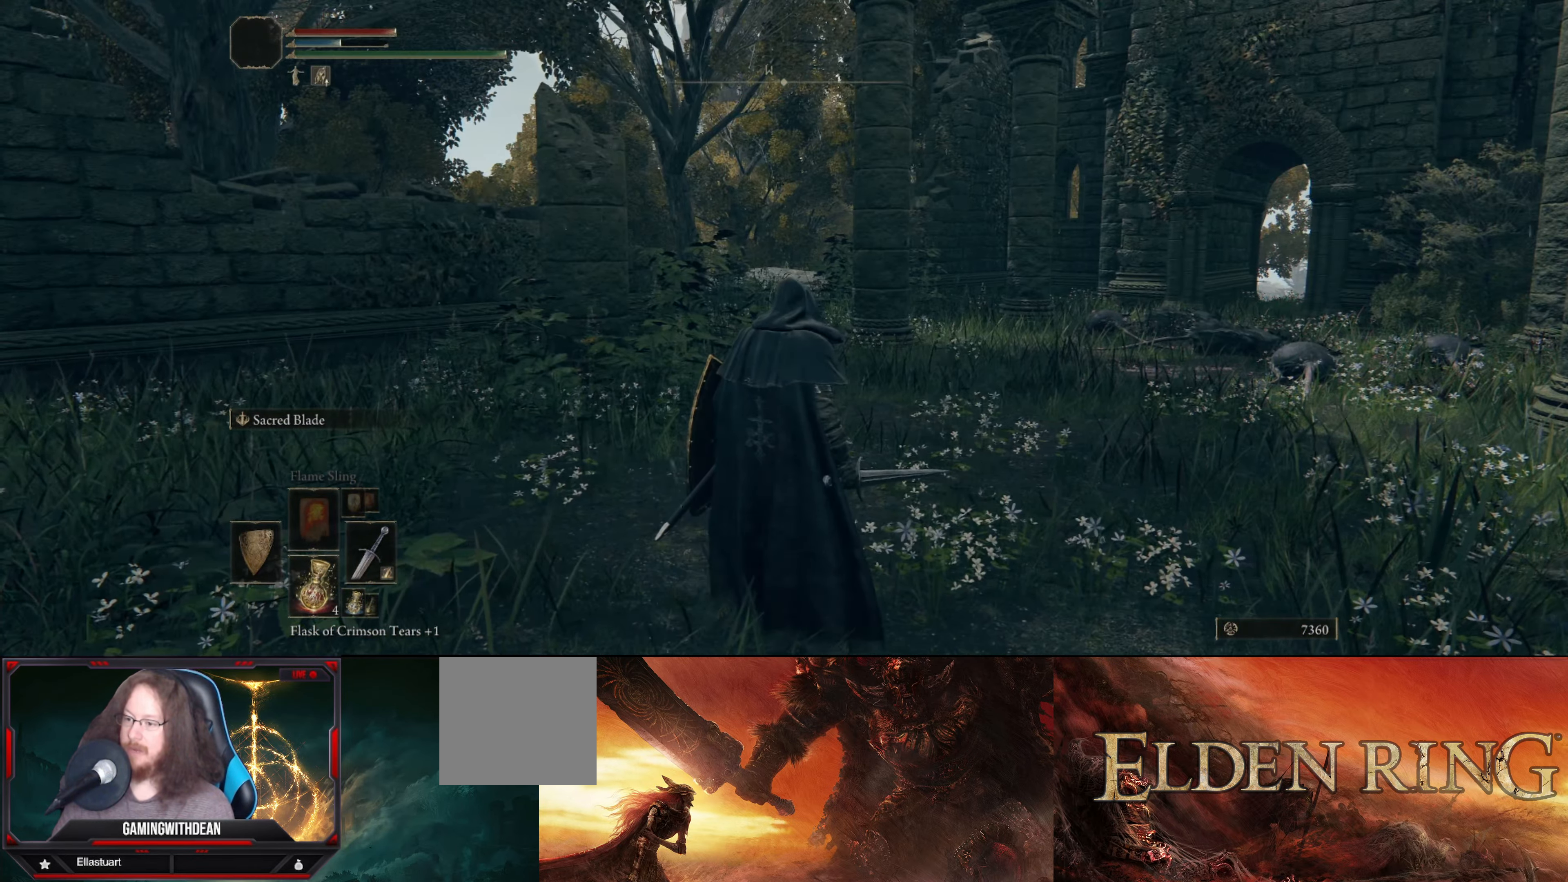
{"buttons": [], "left_stick": "center", "right_stick": "center", "events": [[317, "right_stick", "center"], [450, "left_stick", "center"]]}
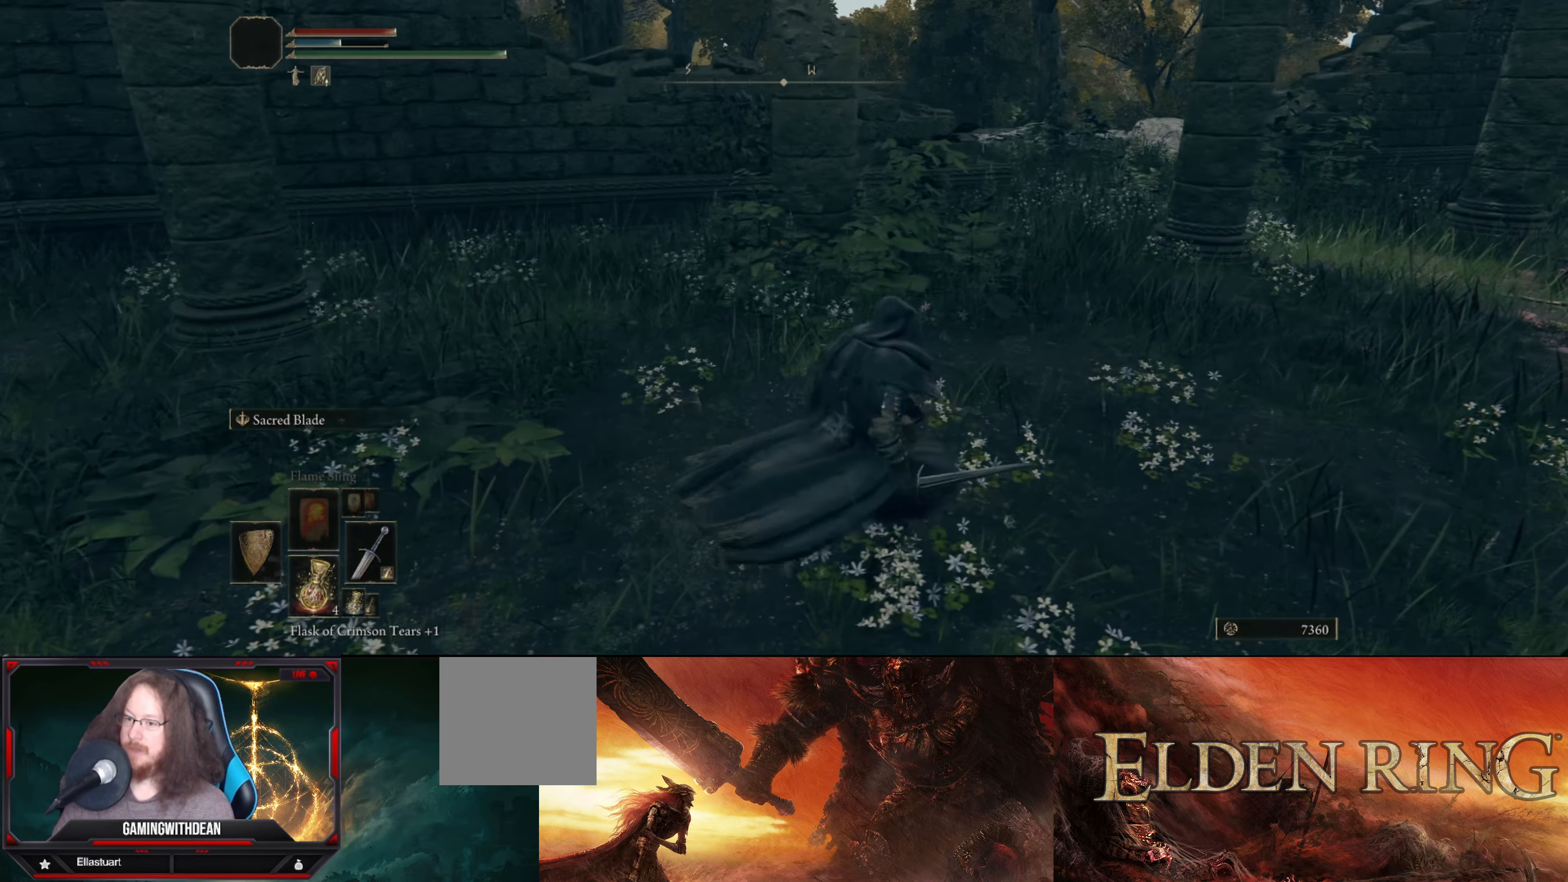
{"buttons": [], "left_stick": "up-left", "right_stick": "left", "events": [[183, "right_stick", "left"], [267, "left_stick", "up-right"], [450, "left_stick", "up-left"]]}
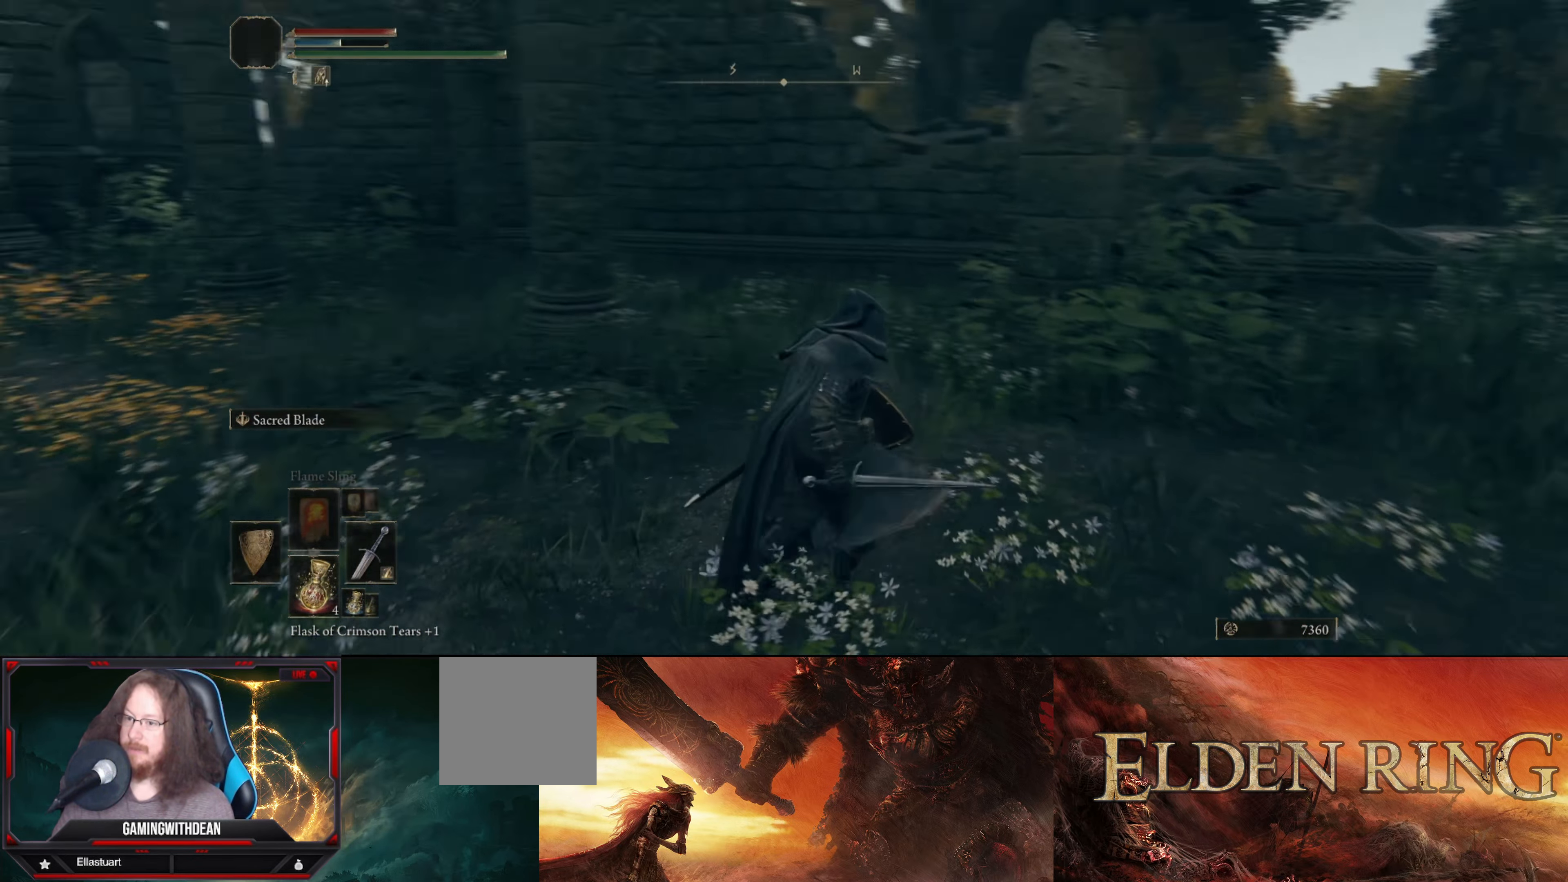
{"buttons": [], "left_stick": "up-left", "right_stick": "center", "events": [[417, "right_stick", "center"]]}
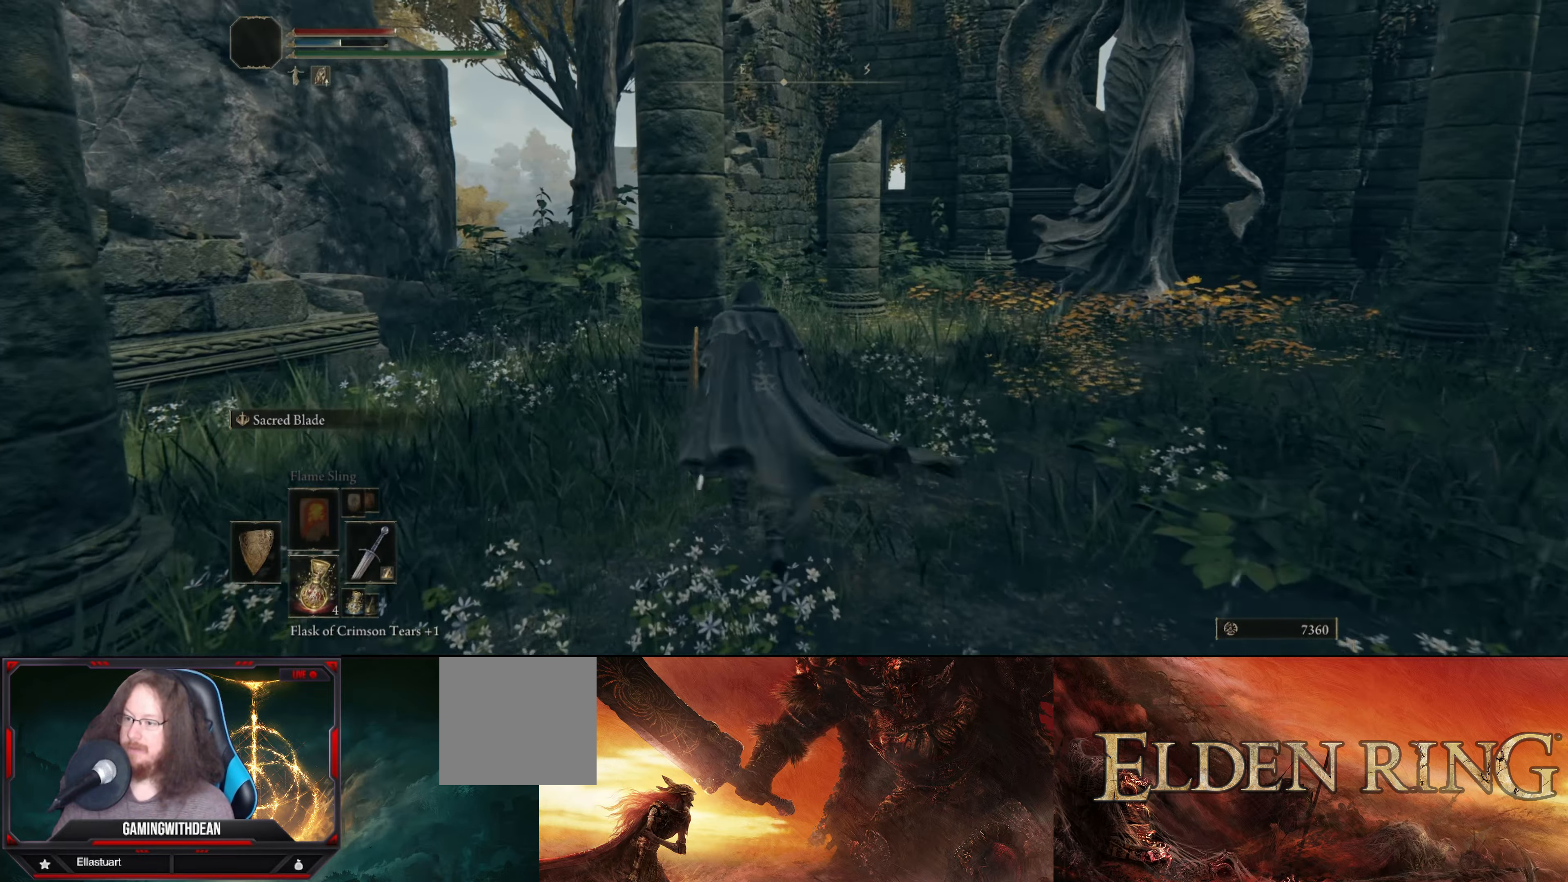
{"buttons": [], "left_stick": "up-left", "right_stick": "center", "events": []}
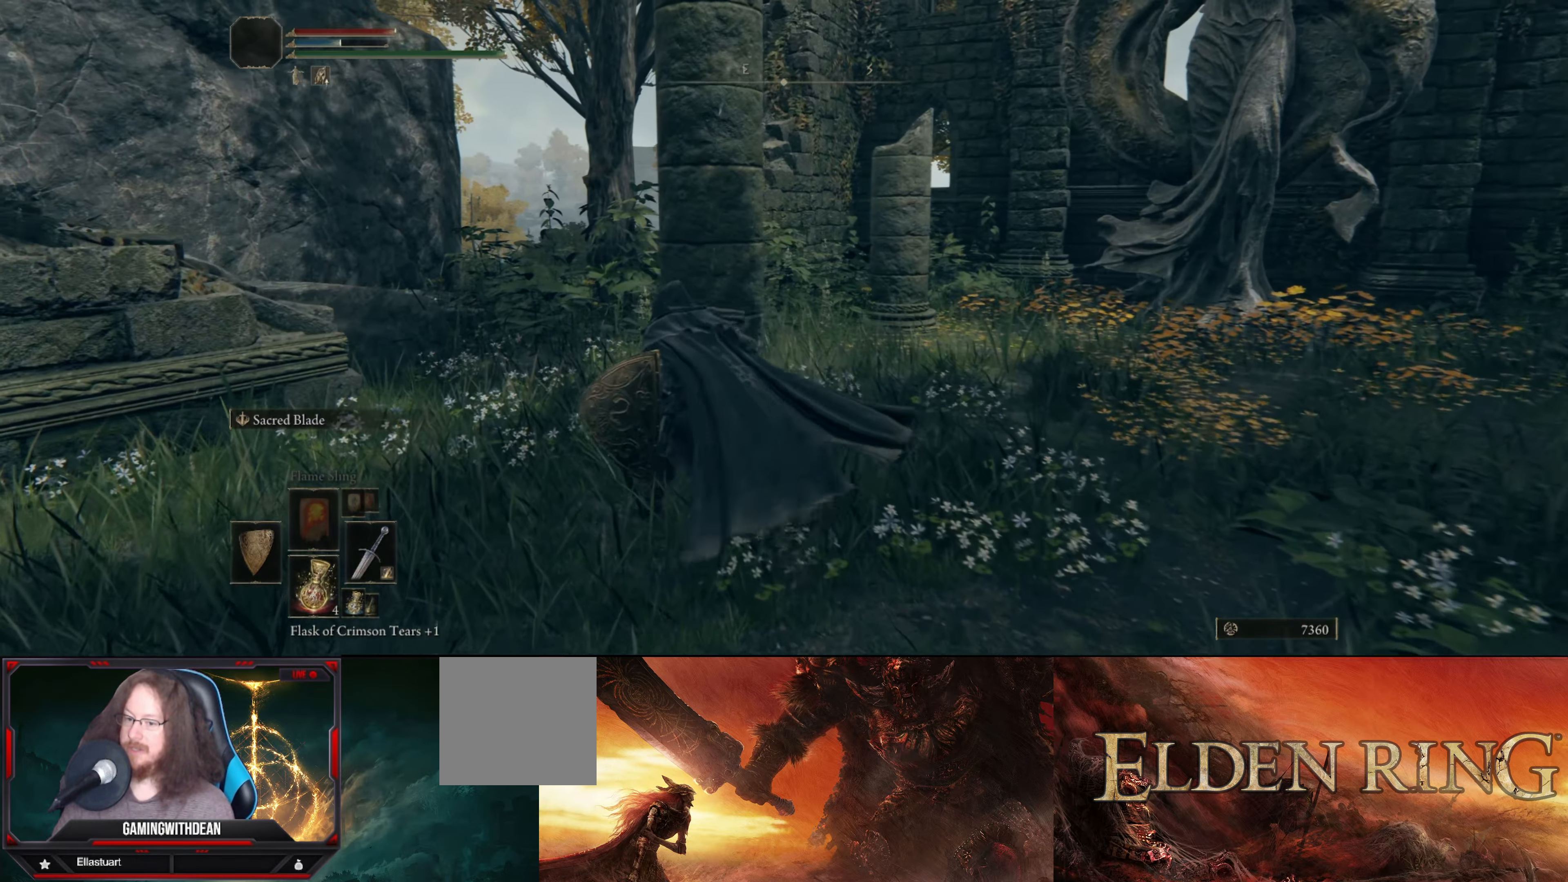
{"buttons": [], "left_stick": "up-left", "right_stick": "center", "events": []}